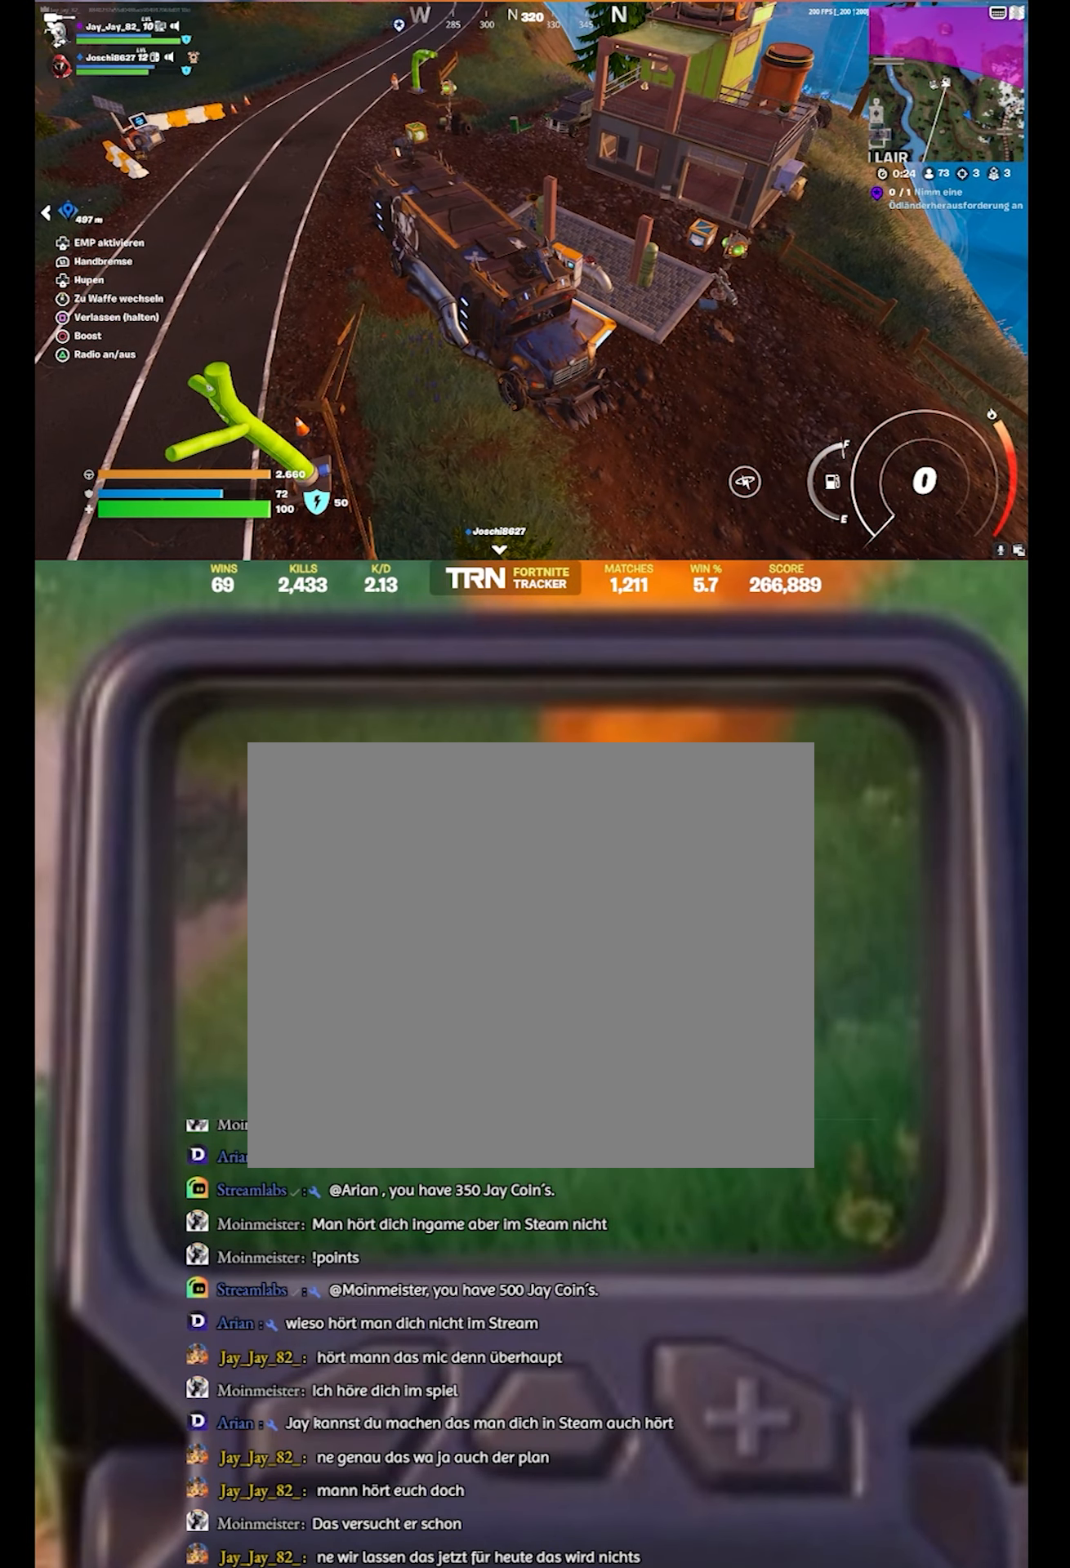
Gameplay with a controller (PlayStation layout); each line is a JSON object with the inputs held at the frame after it. "events" lists button and stick changes between this image and that frame as [ms after this image, input, new state], when the widget could be followed in between.
{"buttons": [], "left_stick": "center", "right_stick": "center", "events": []}
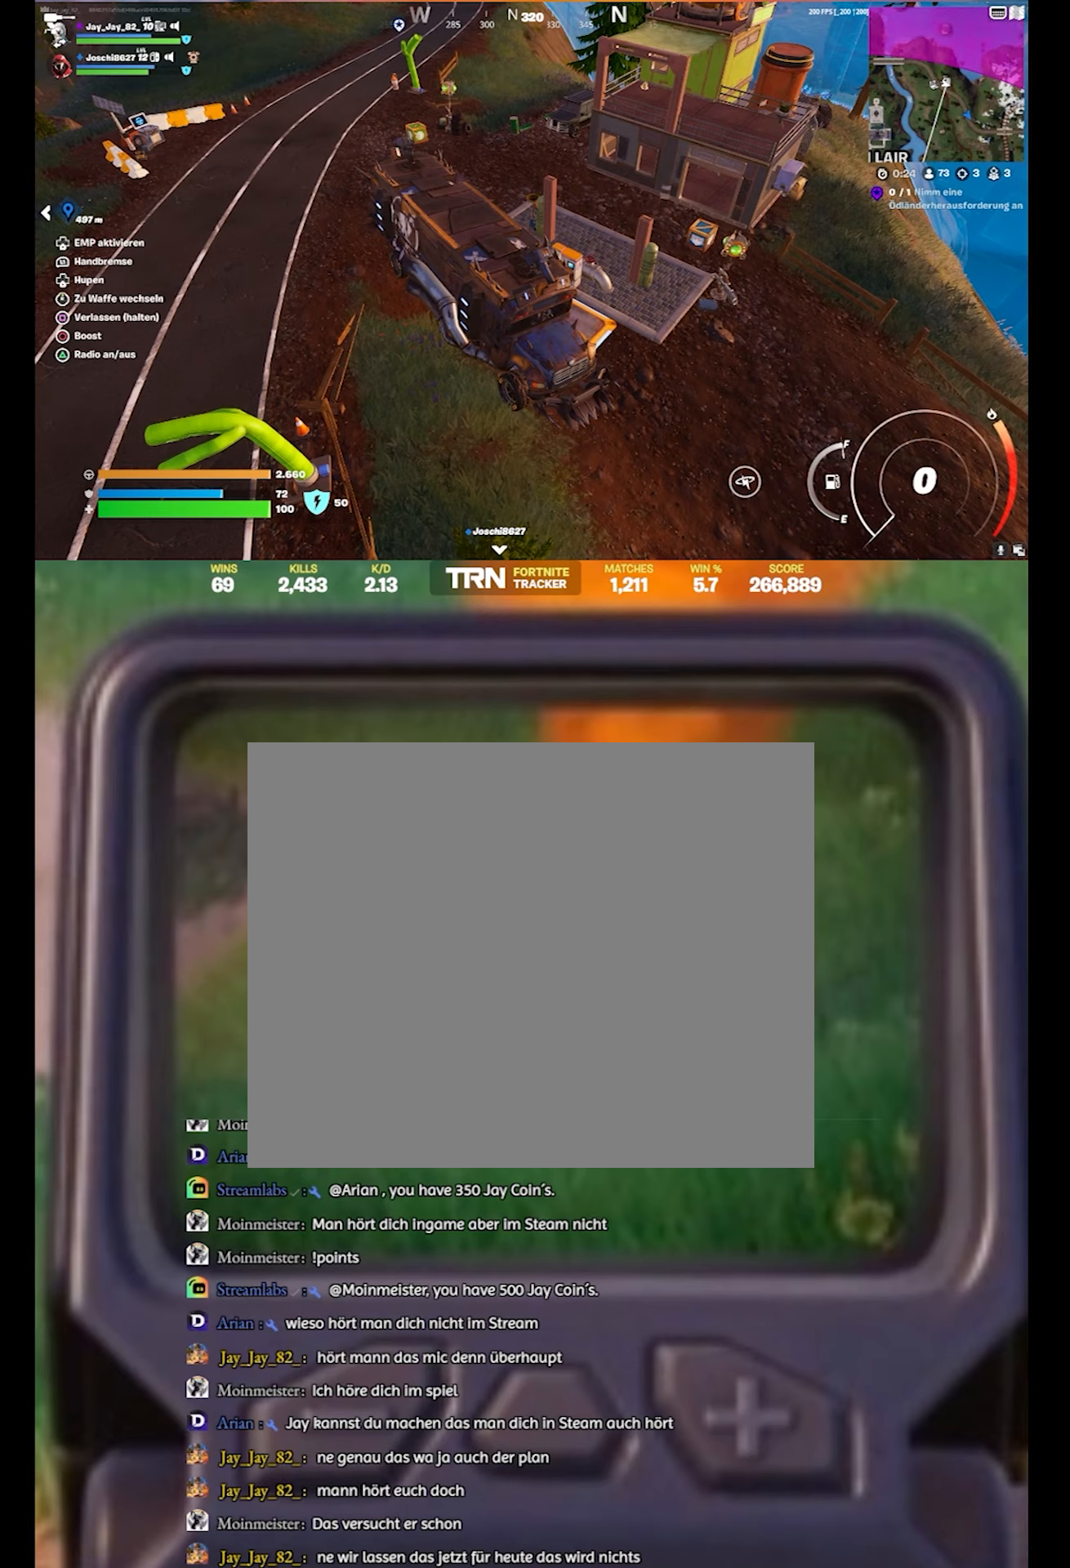
{"buttons": ["L2"], "left_stick": "center", "right_stick": "center", "events": [[100, "L2", "down"]]}
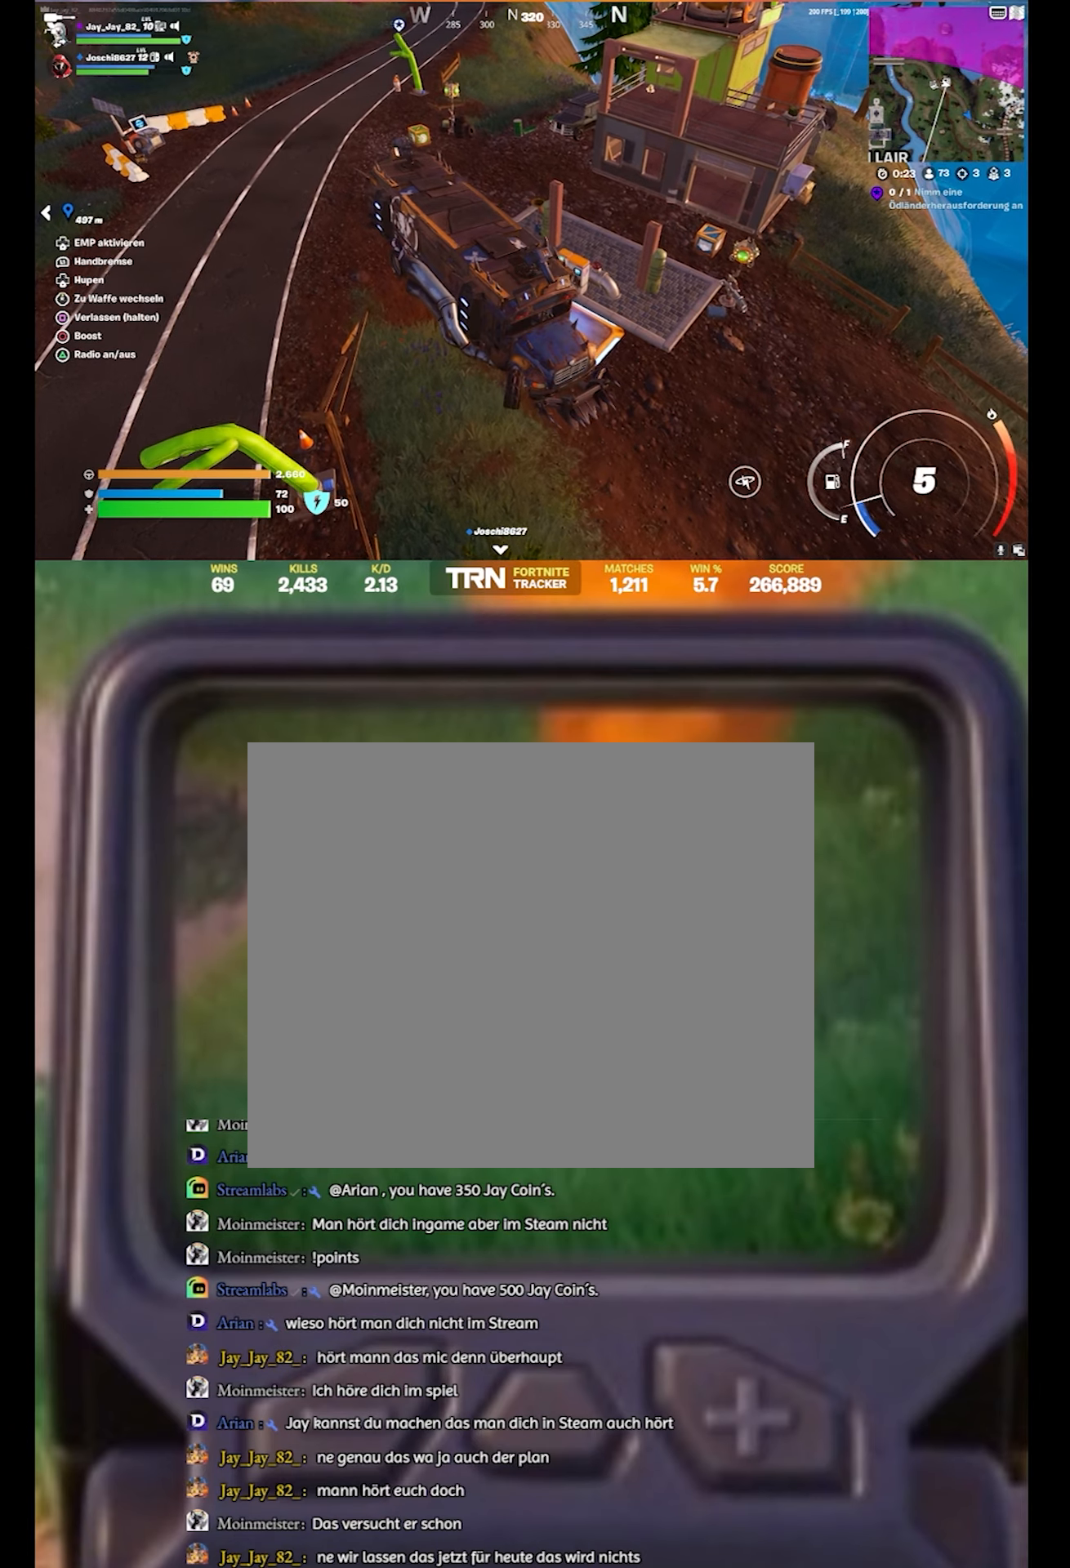
{"buttons": ["L2"], "left_stick": "center", "right_stick": "center", "events": []}
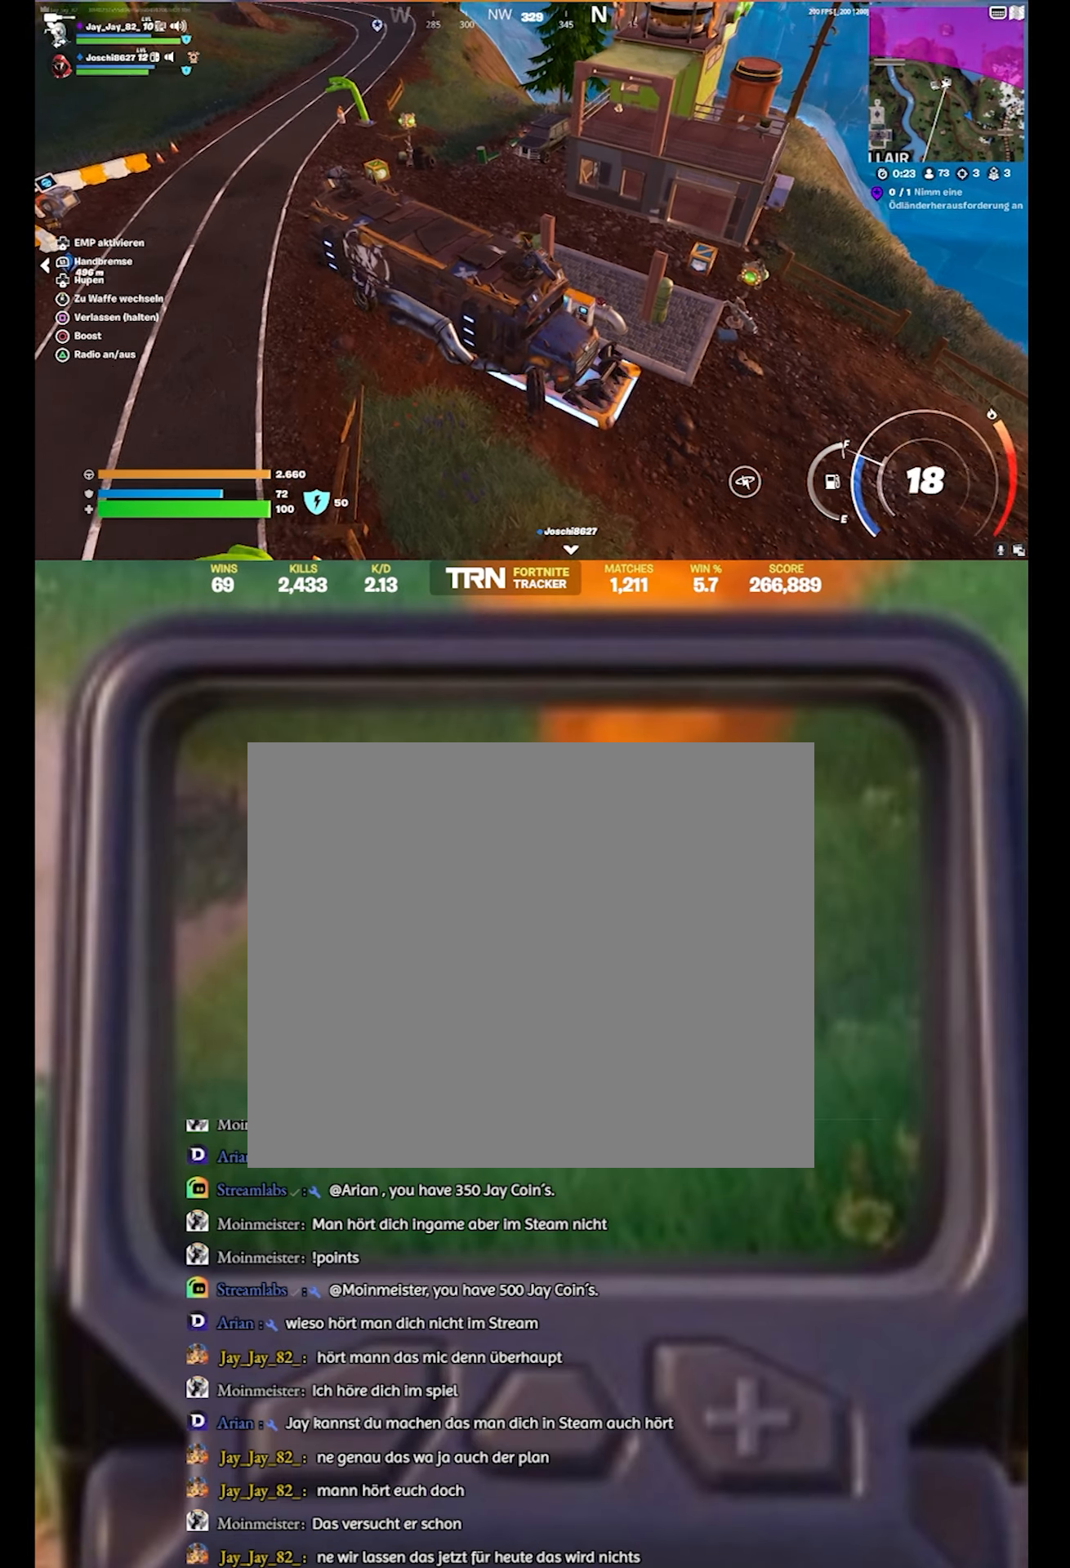
{"buttons": ["L2"], "left_stick": "center", "right_stick": "center", "events": []}
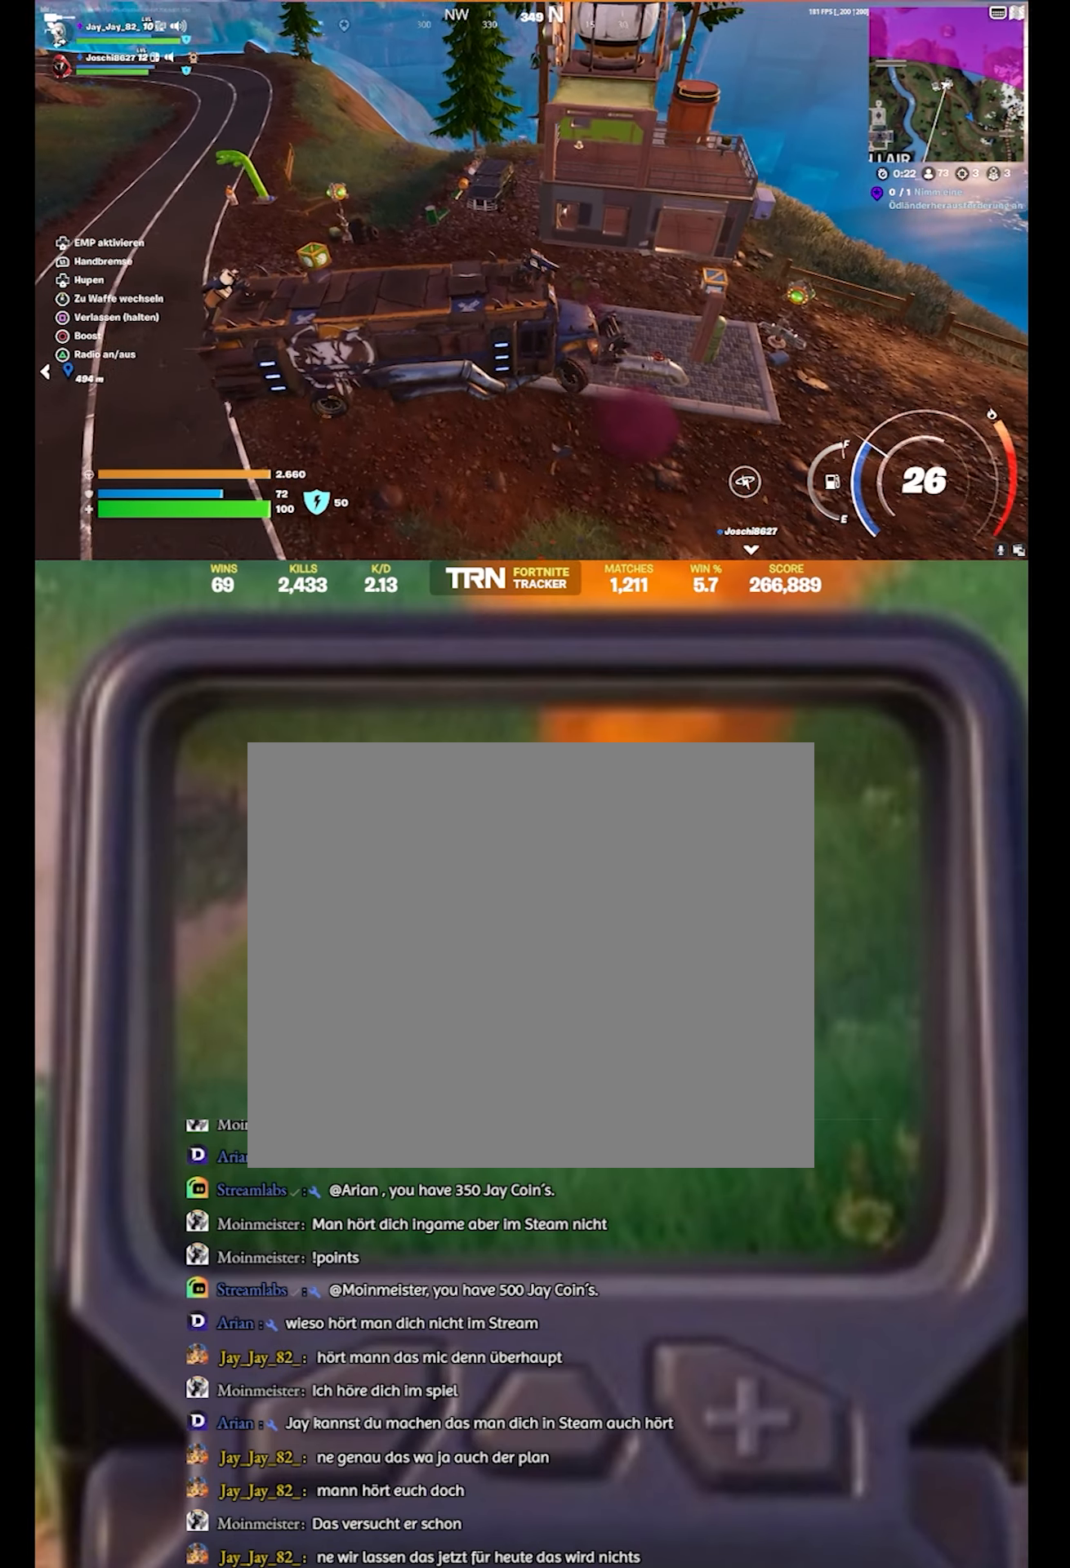
{"buttons": ["L2"], "left_stick": "center", "right_stick": "center", "events": [[66, "right_stick", "left"], [483, "right_stick", "center"]]}
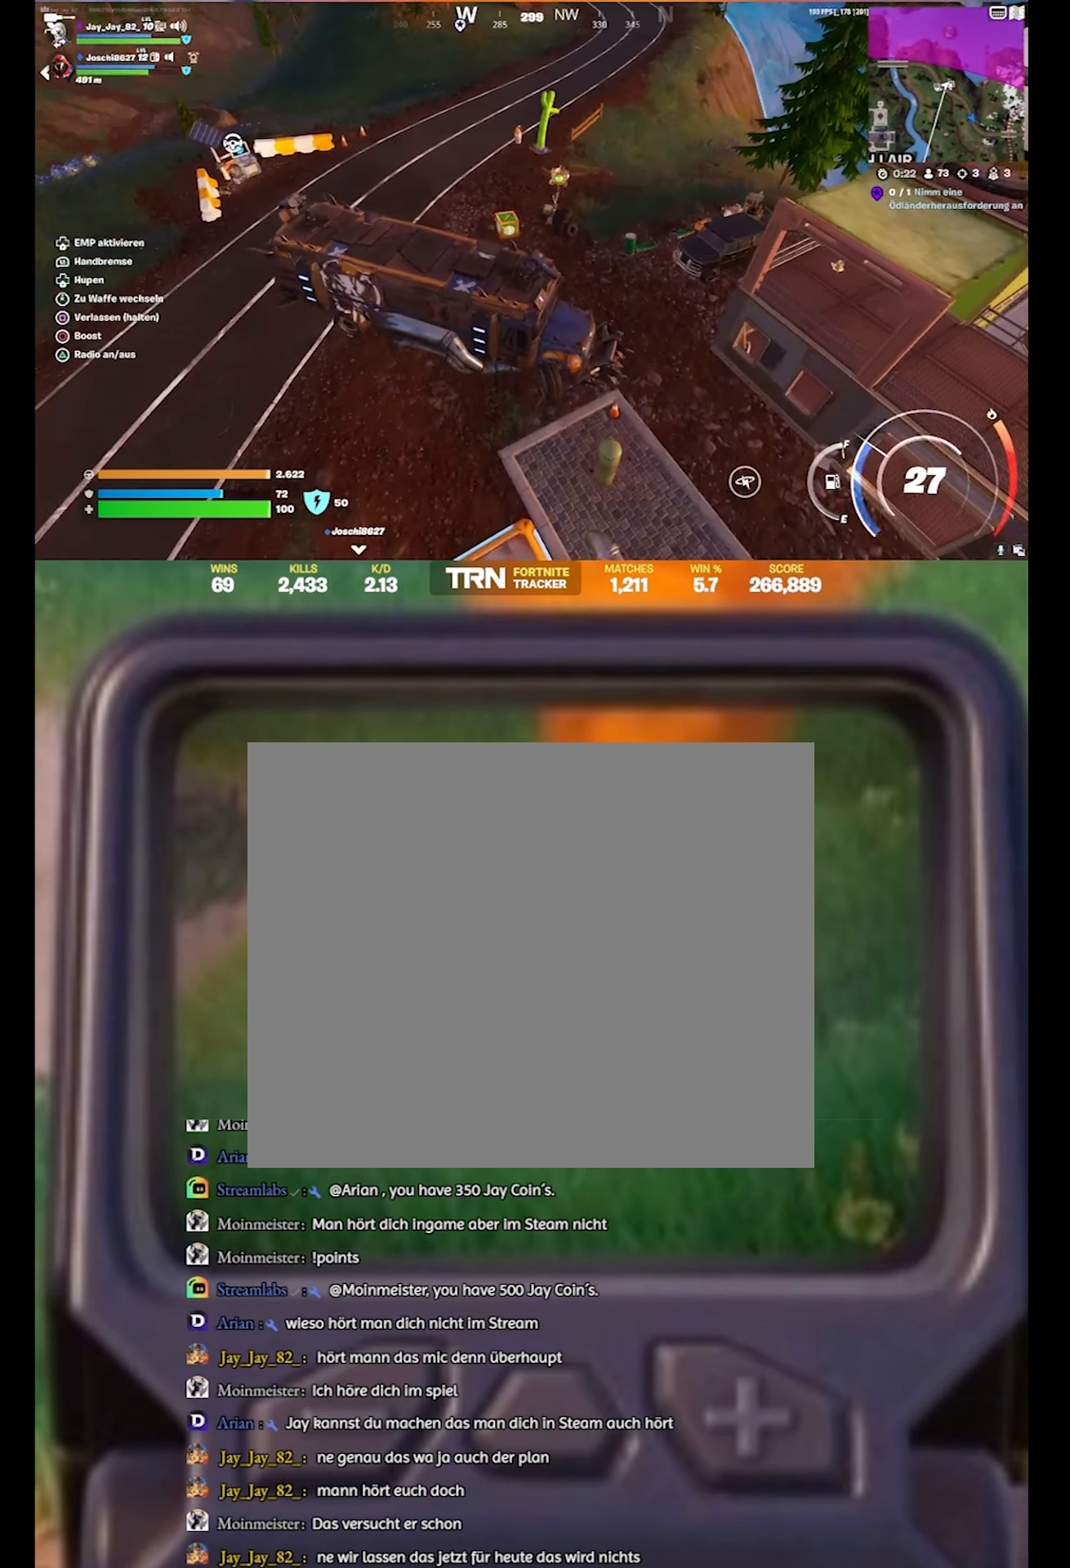
{"buttons": [], "left_stick": "center", "right_stick": "right", "events": [[266, "L2", "up"], [300, "right_stick", "right"]]}
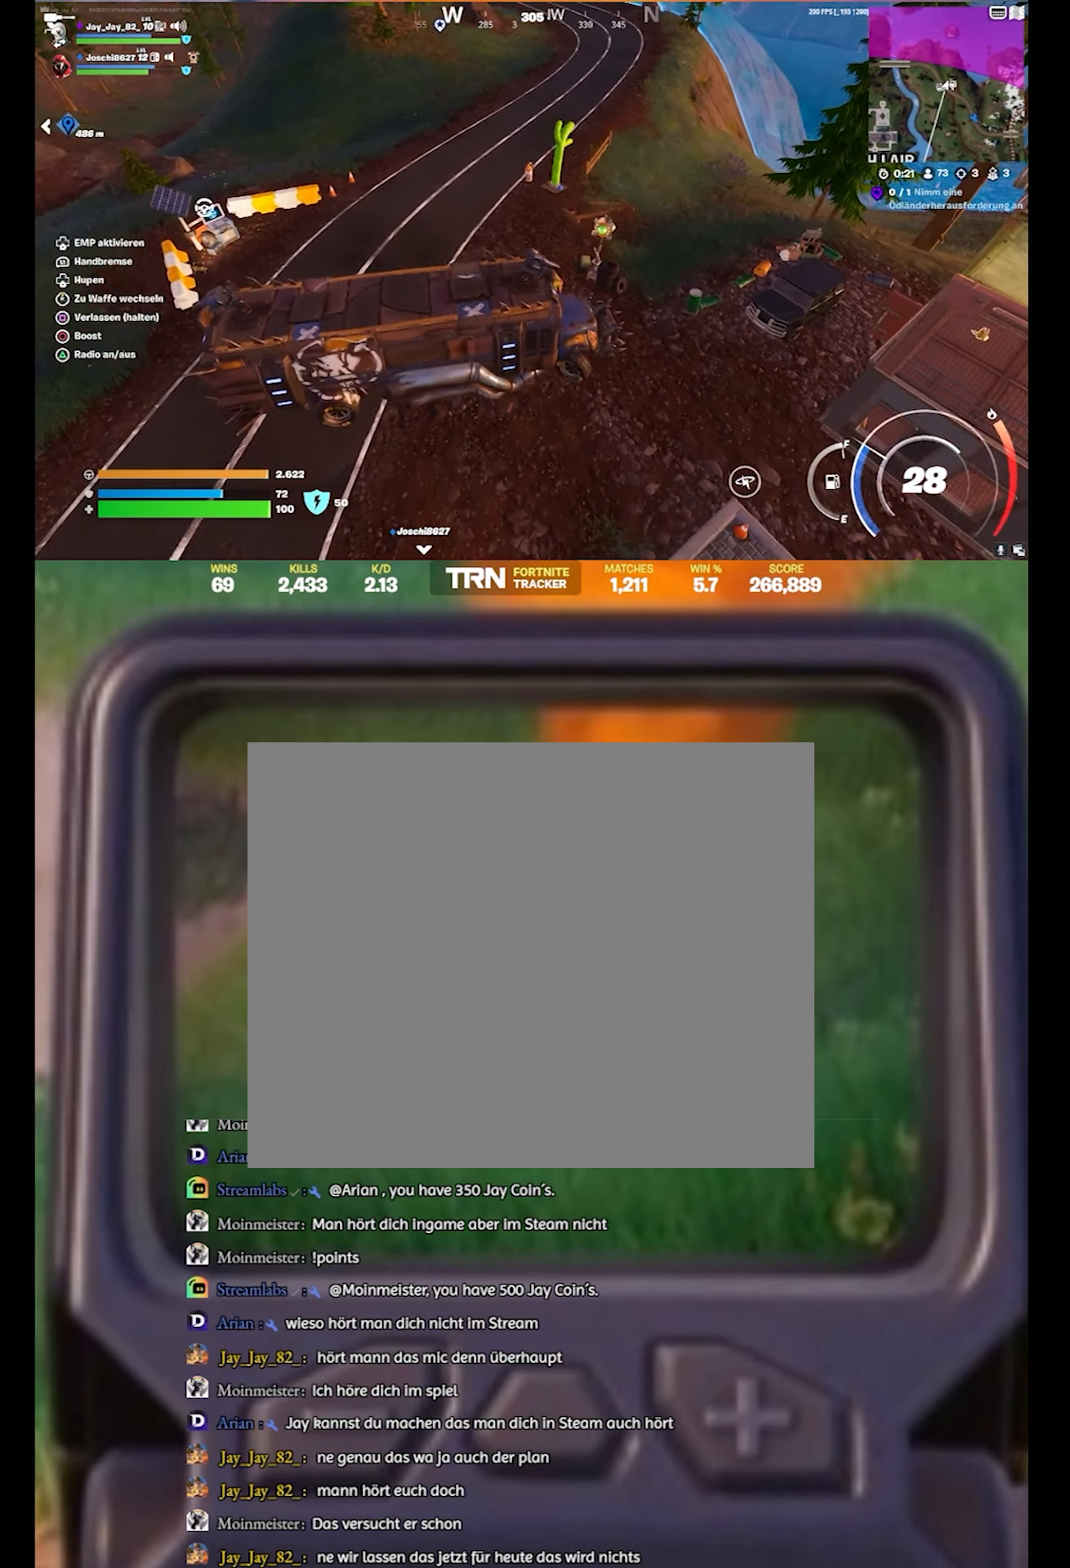
{"buttons": ["R2"], "left_stick": "up-left", "right_stick": "center", "events": [[83, "right_stick", "center"], [200, "R2", "down"], [200, "right_stick", "right"], [483, "right_stick", "center"], [500, "left_stick", "up-left"]]}
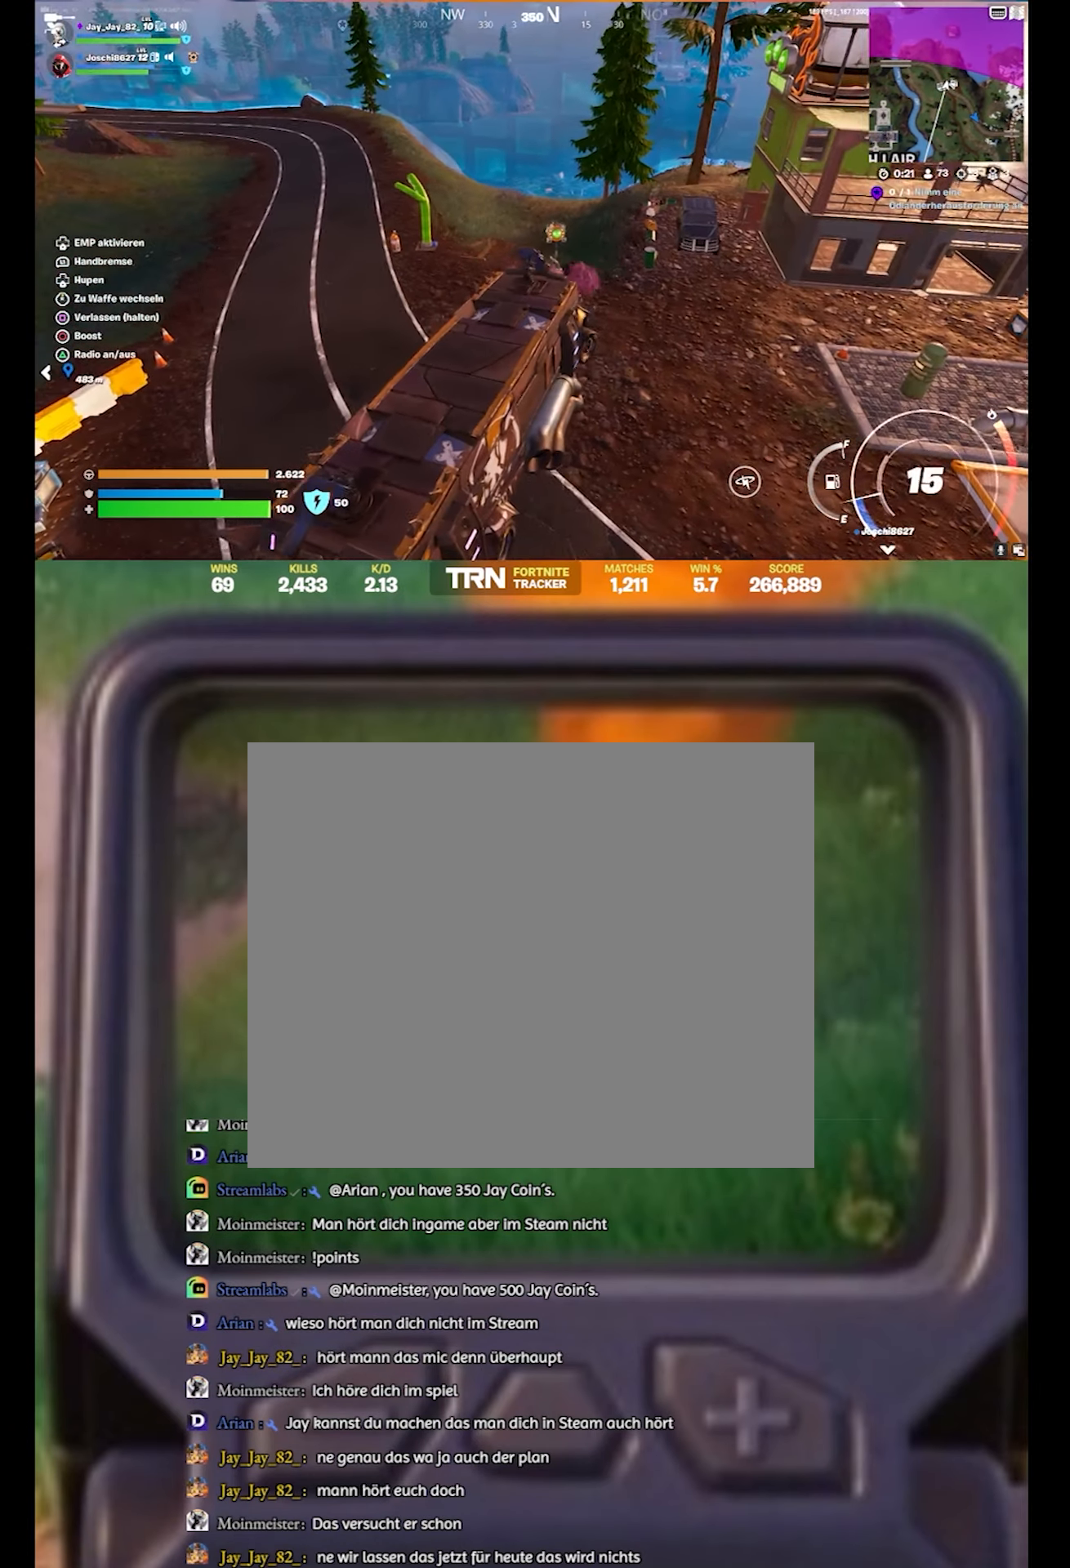
{"buttons": [], "left_stick": "center", "right_stick": "down", "events": [[150, "R2", "up"], [300, "left_stick", "left"], [350, "right_stick", "down"], [400, "left_stick", "center"]]}
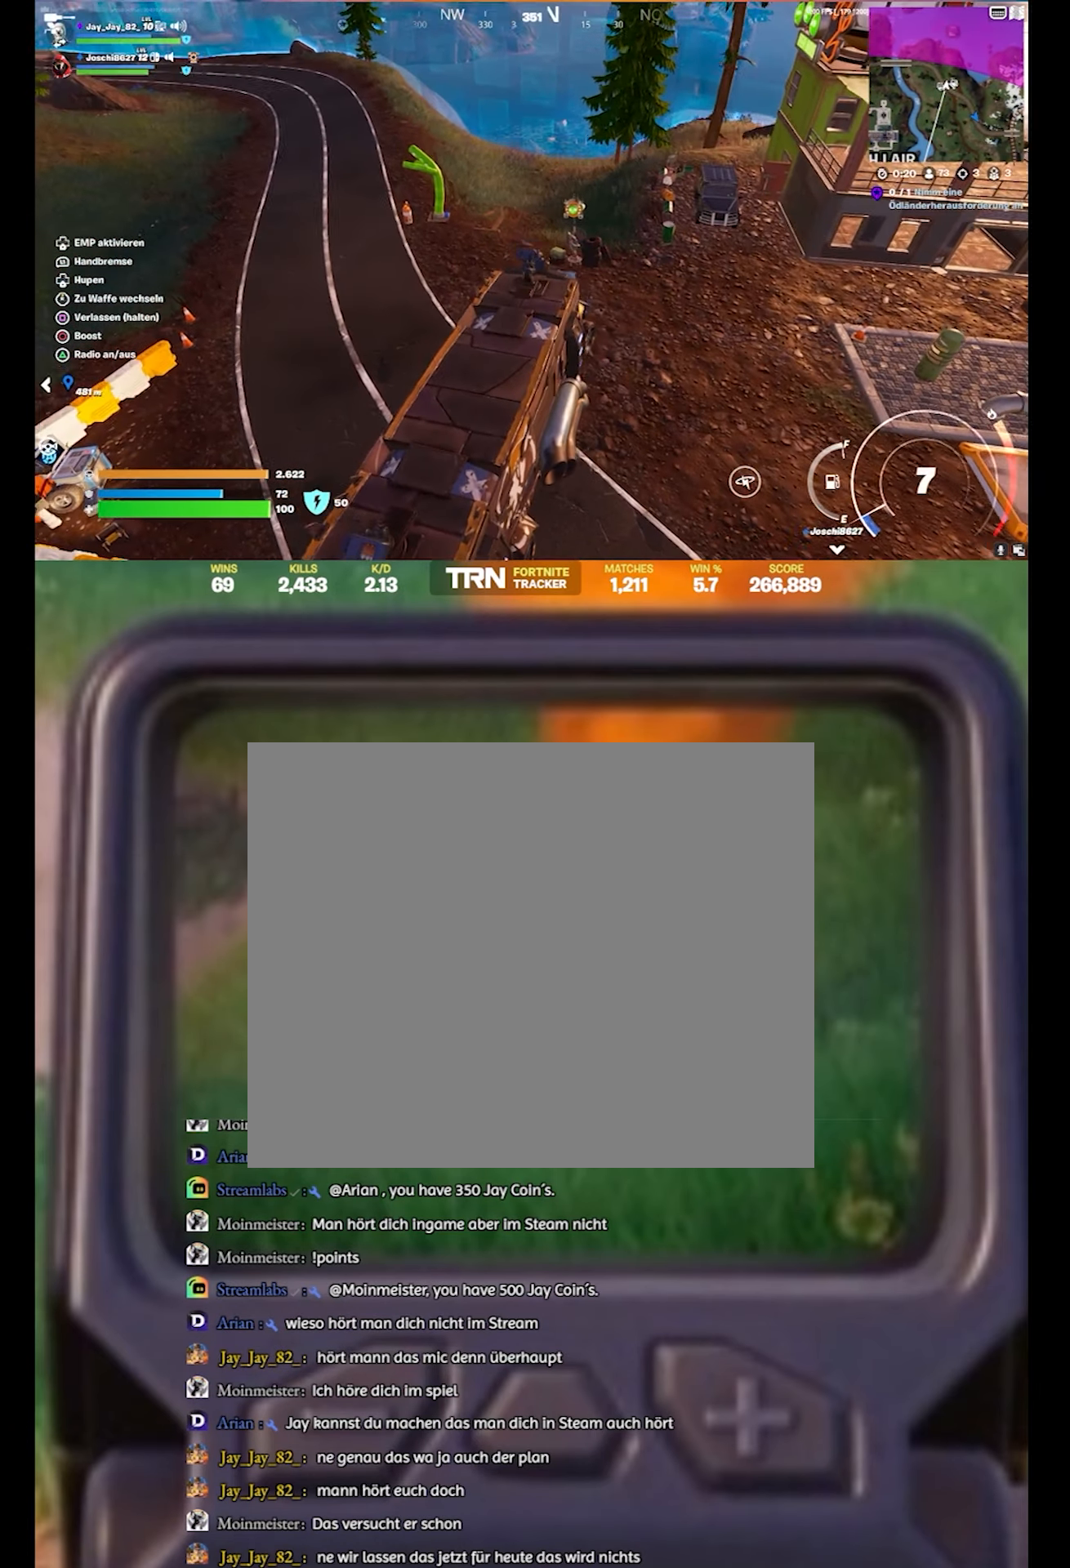
{"buttons": [], "left_stick": "center", "right_stick": "down", "events": []}
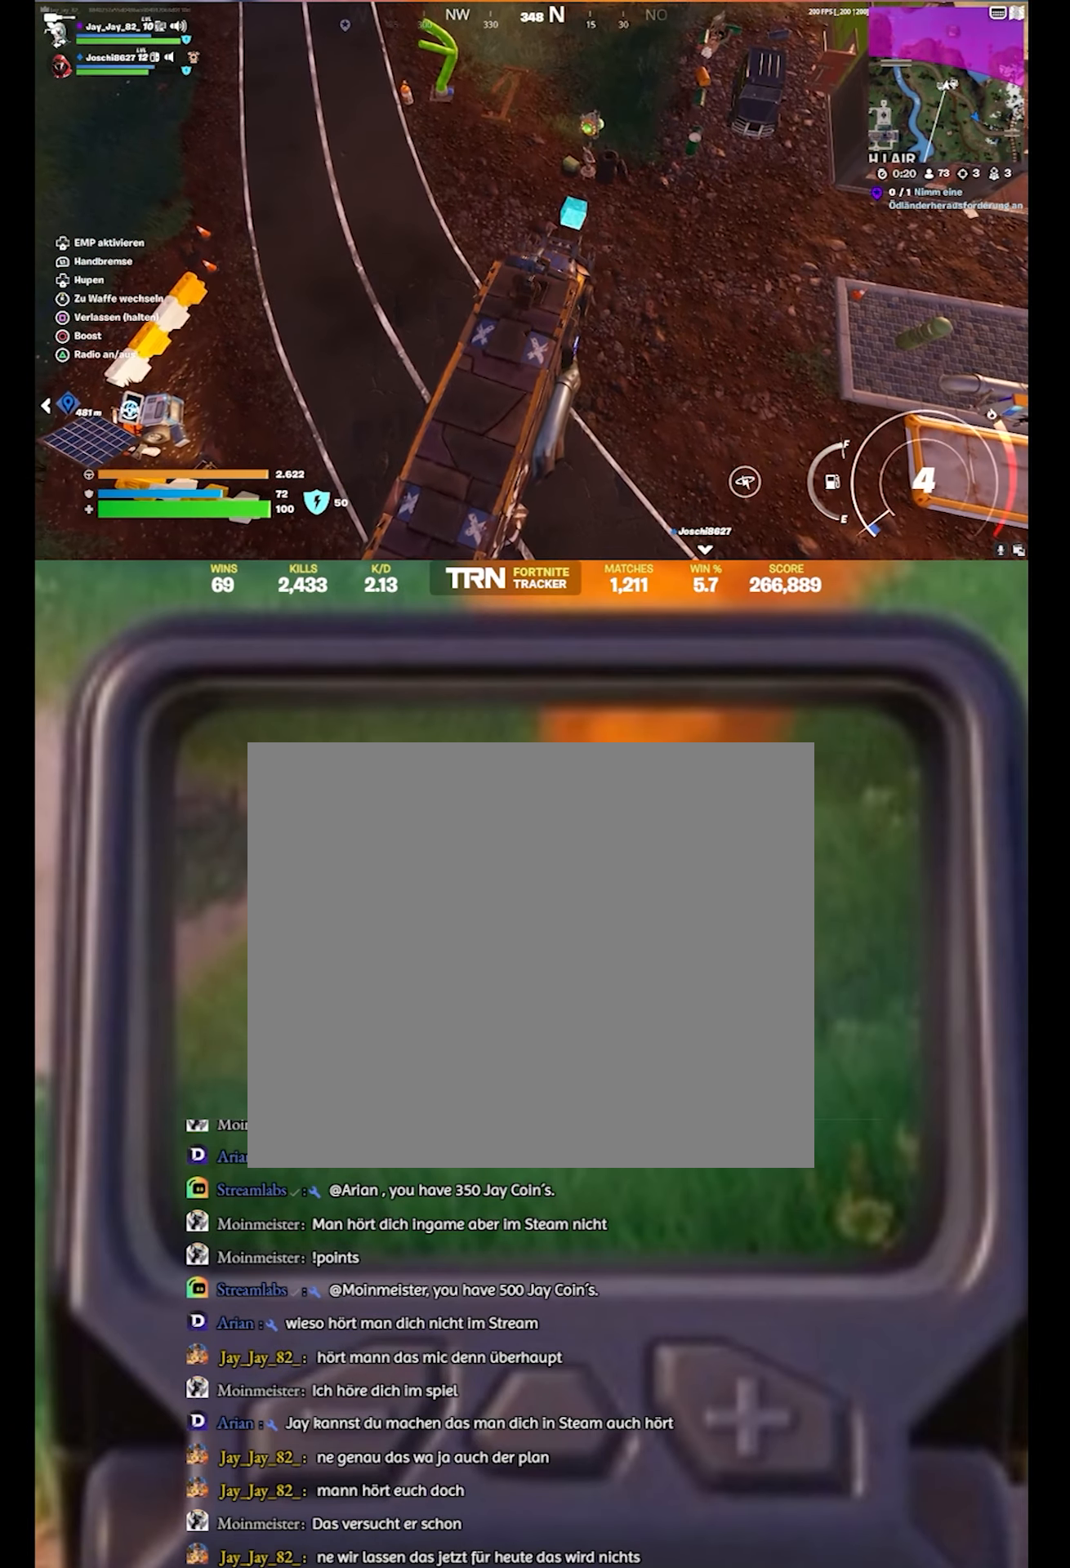
{"buttons": ["R2"], "left_stick": "center", "right_stick": "right", "events": [[83, "right_stick", "center"], [333, "R2", "down"], [366, "right_stick", "right"]]}
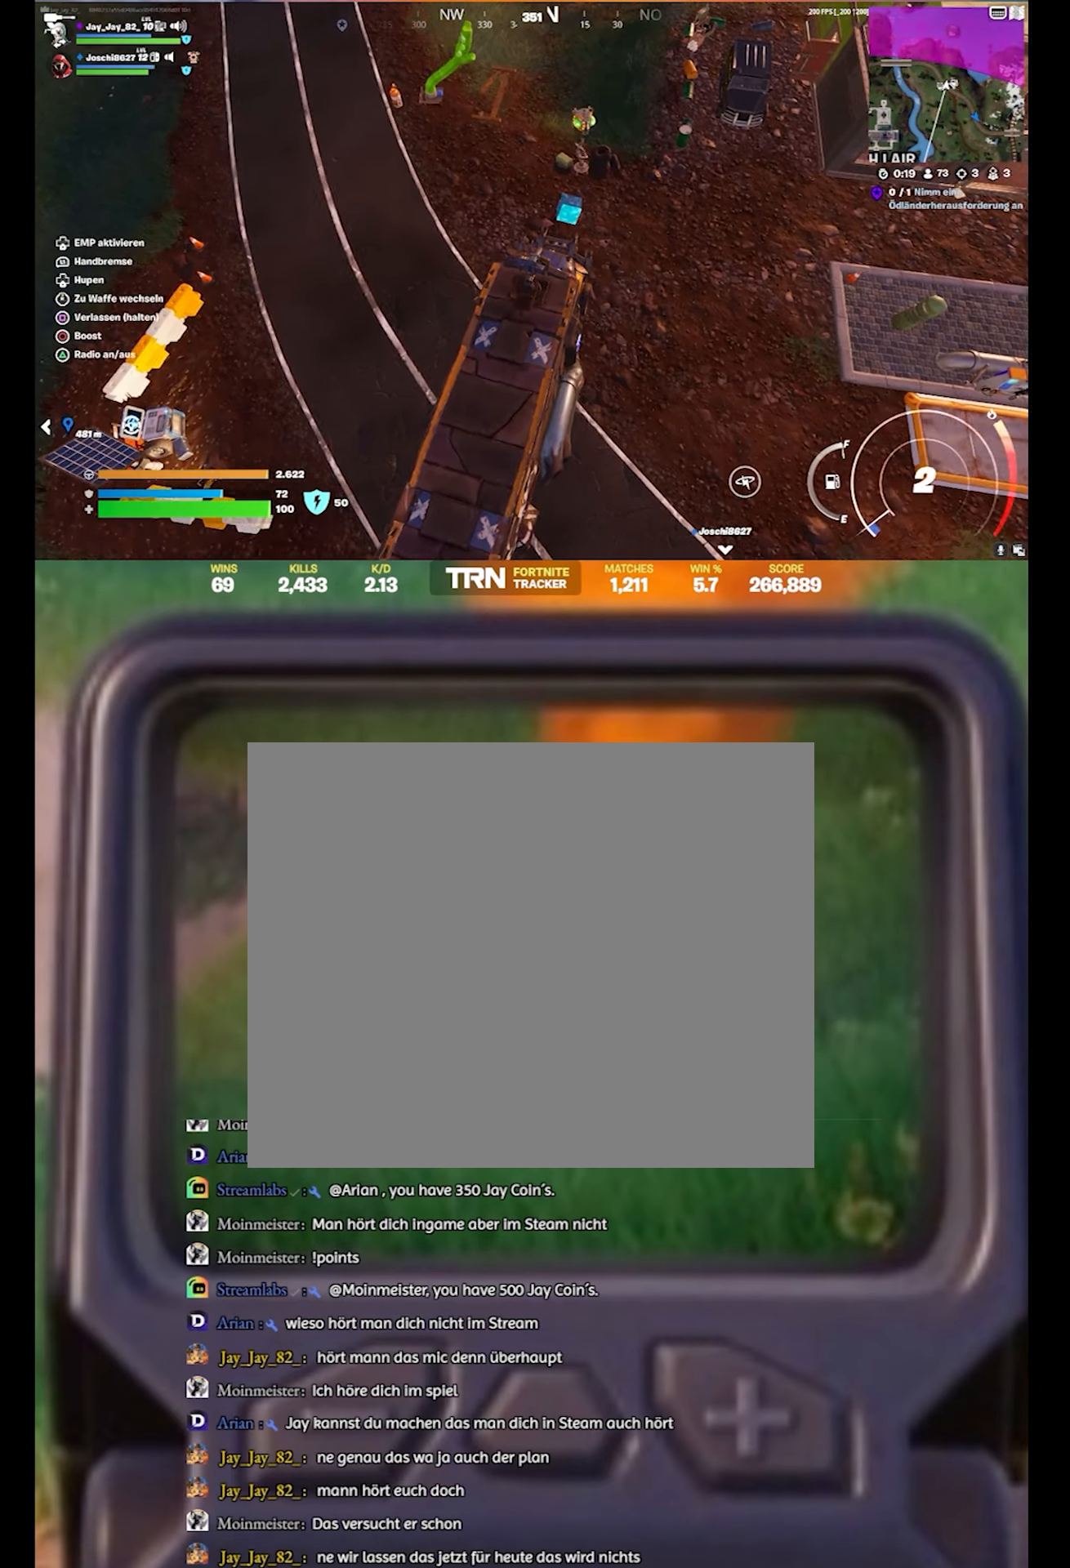
{"buttons": [], "left_stick": "center", "right_stick": "up-right", "events": [[233, "R2", "up"], [283, "right_stick", "up-right"]]}
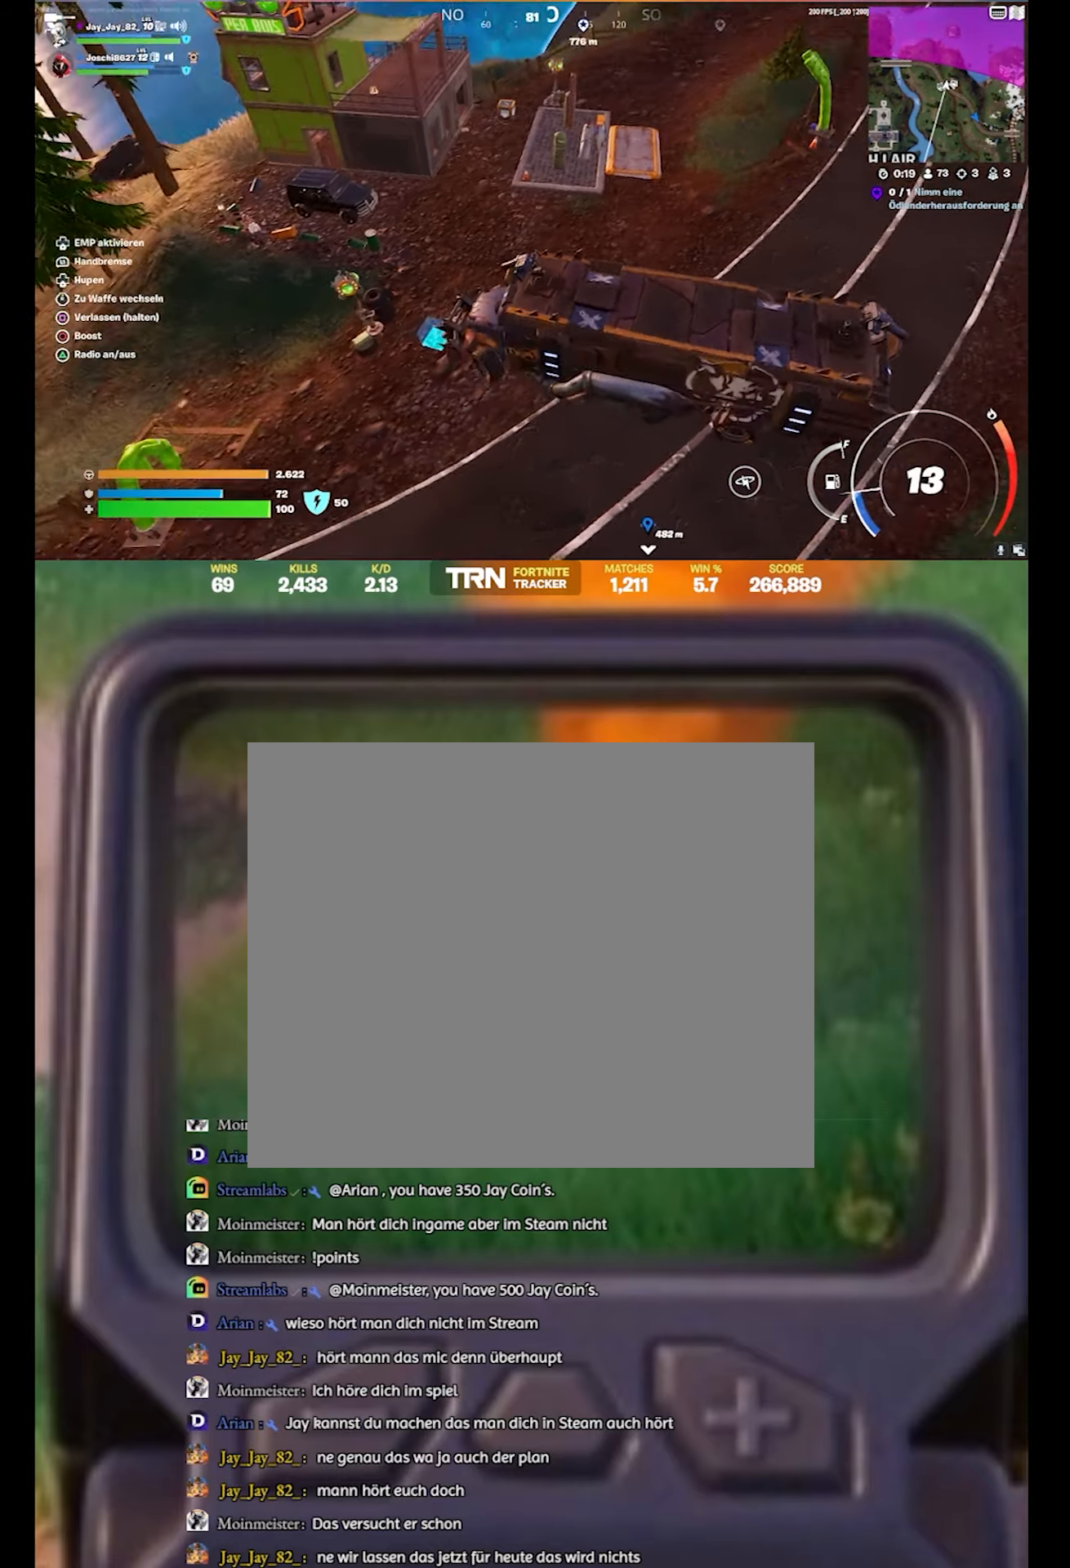
{"buttons": [], "left_stick": "center", "right_stick": "up-right", "events": []}
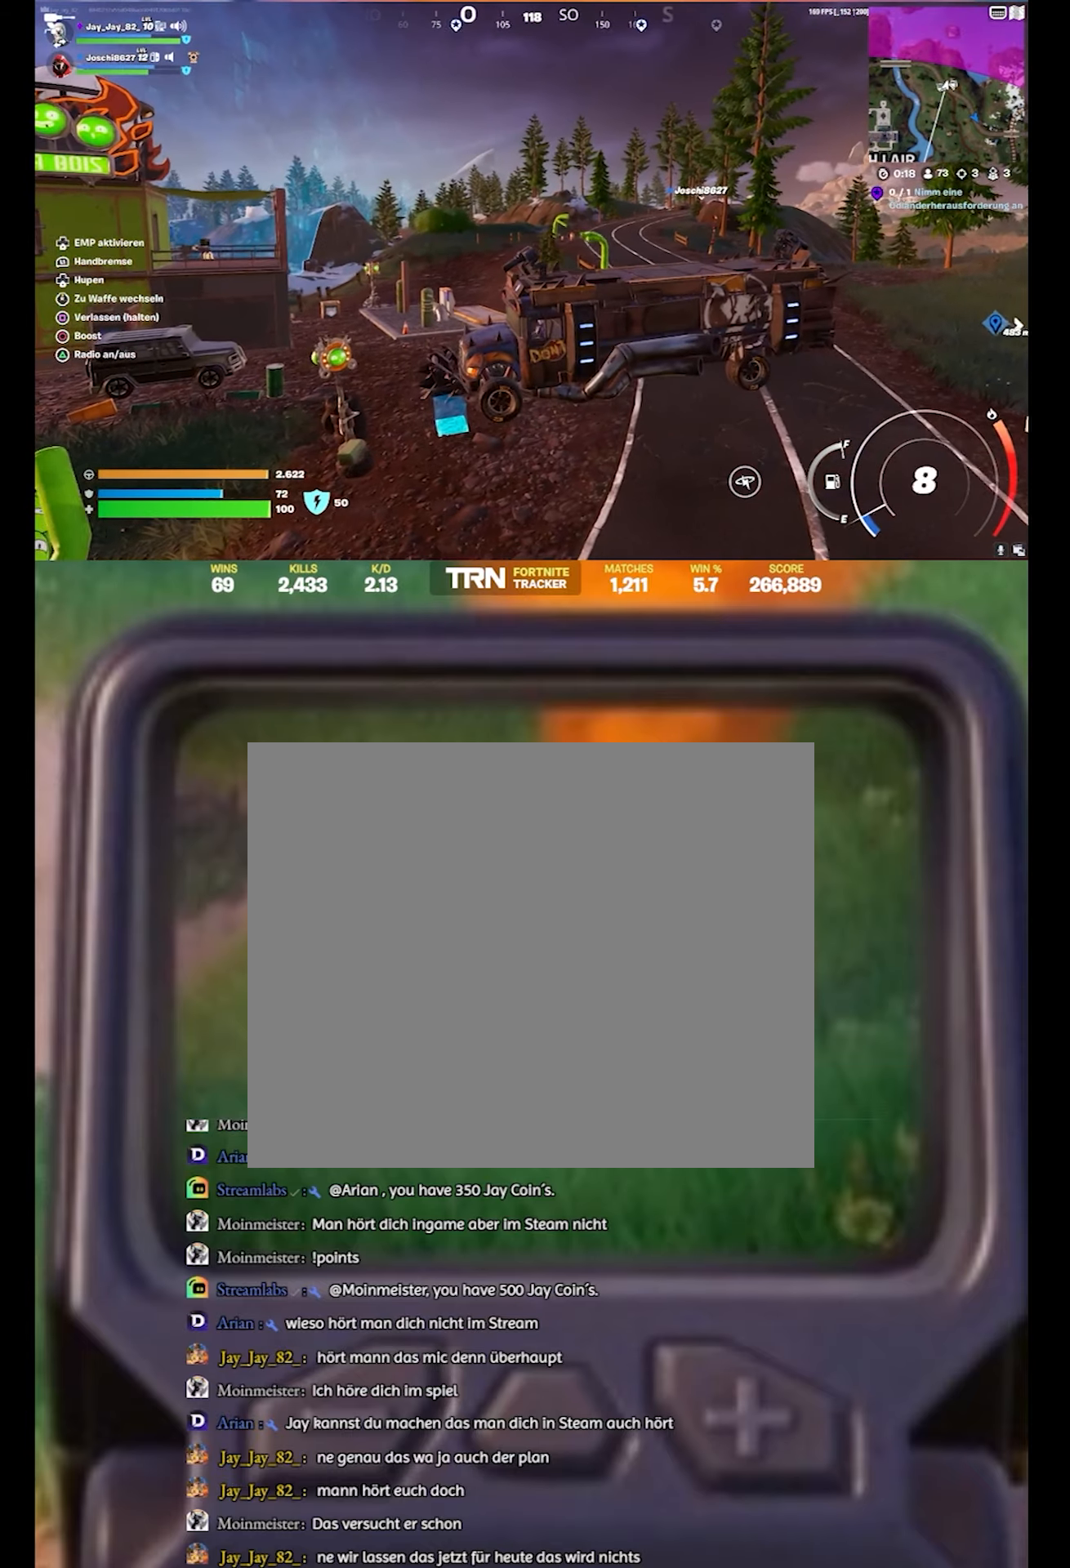
{"buttons": ["L2"], "left_stick": "center", "right_stick": "center", "events": [[33, "right_stick", "center"], [217, "L2", "down"]]}
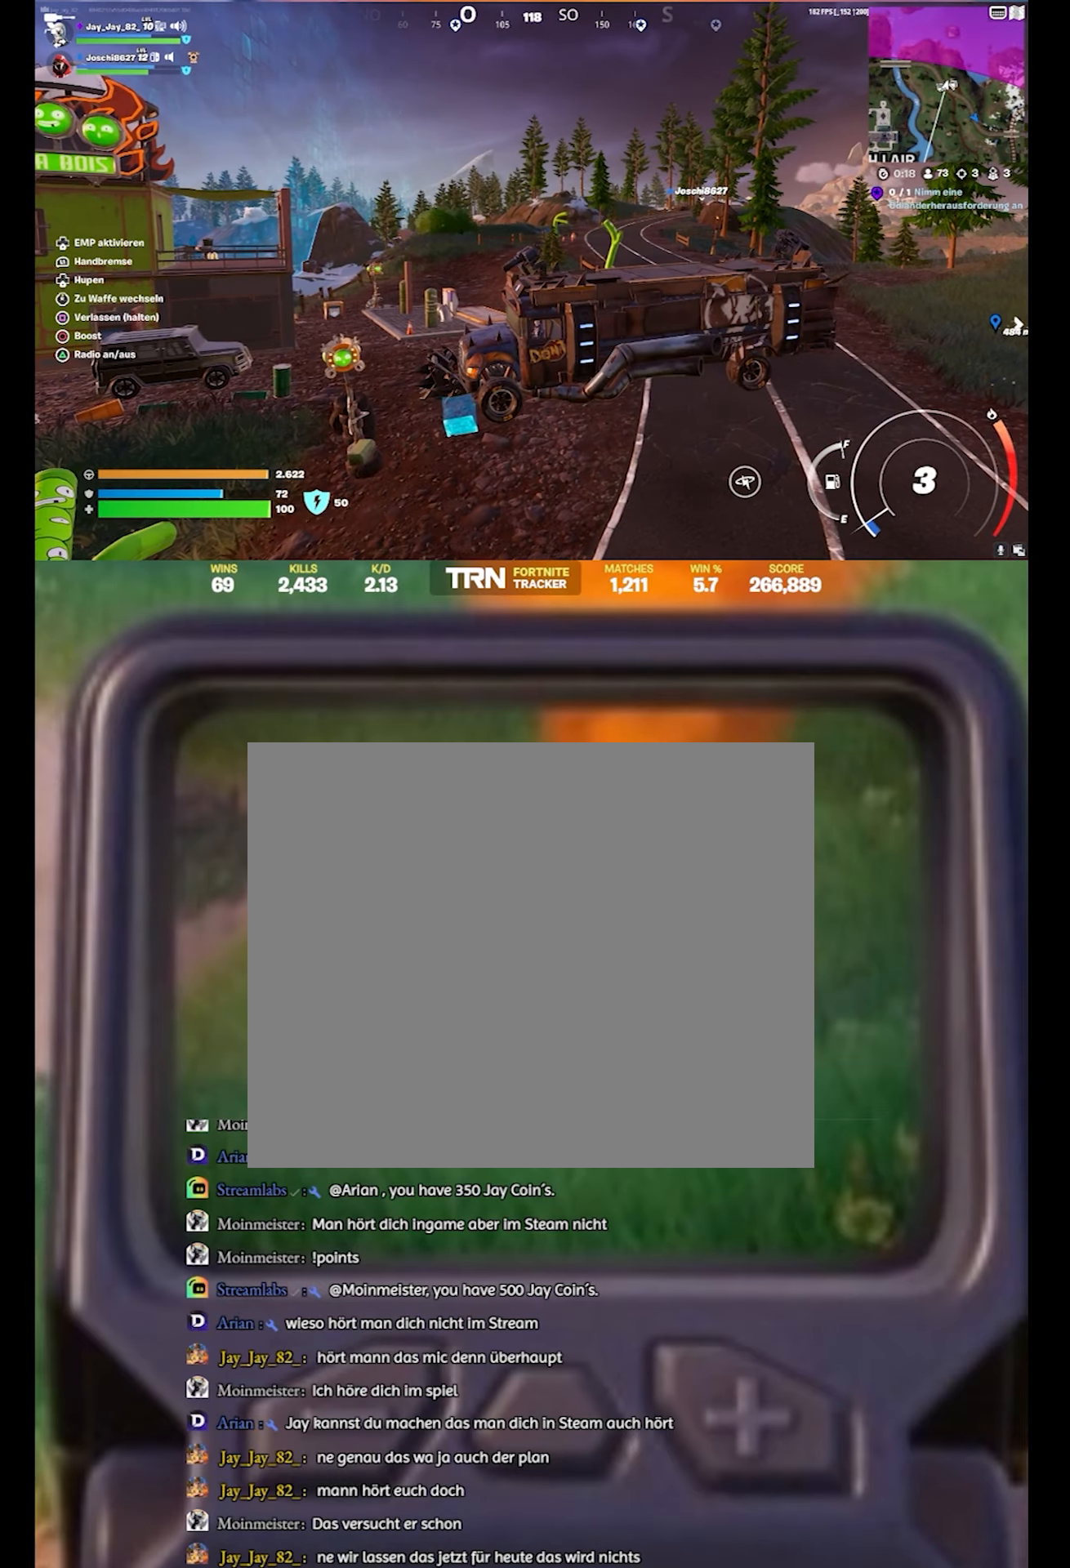
{"buttons": ["L2"], "left_stick": "center", "right_stick": "center", "events": []}
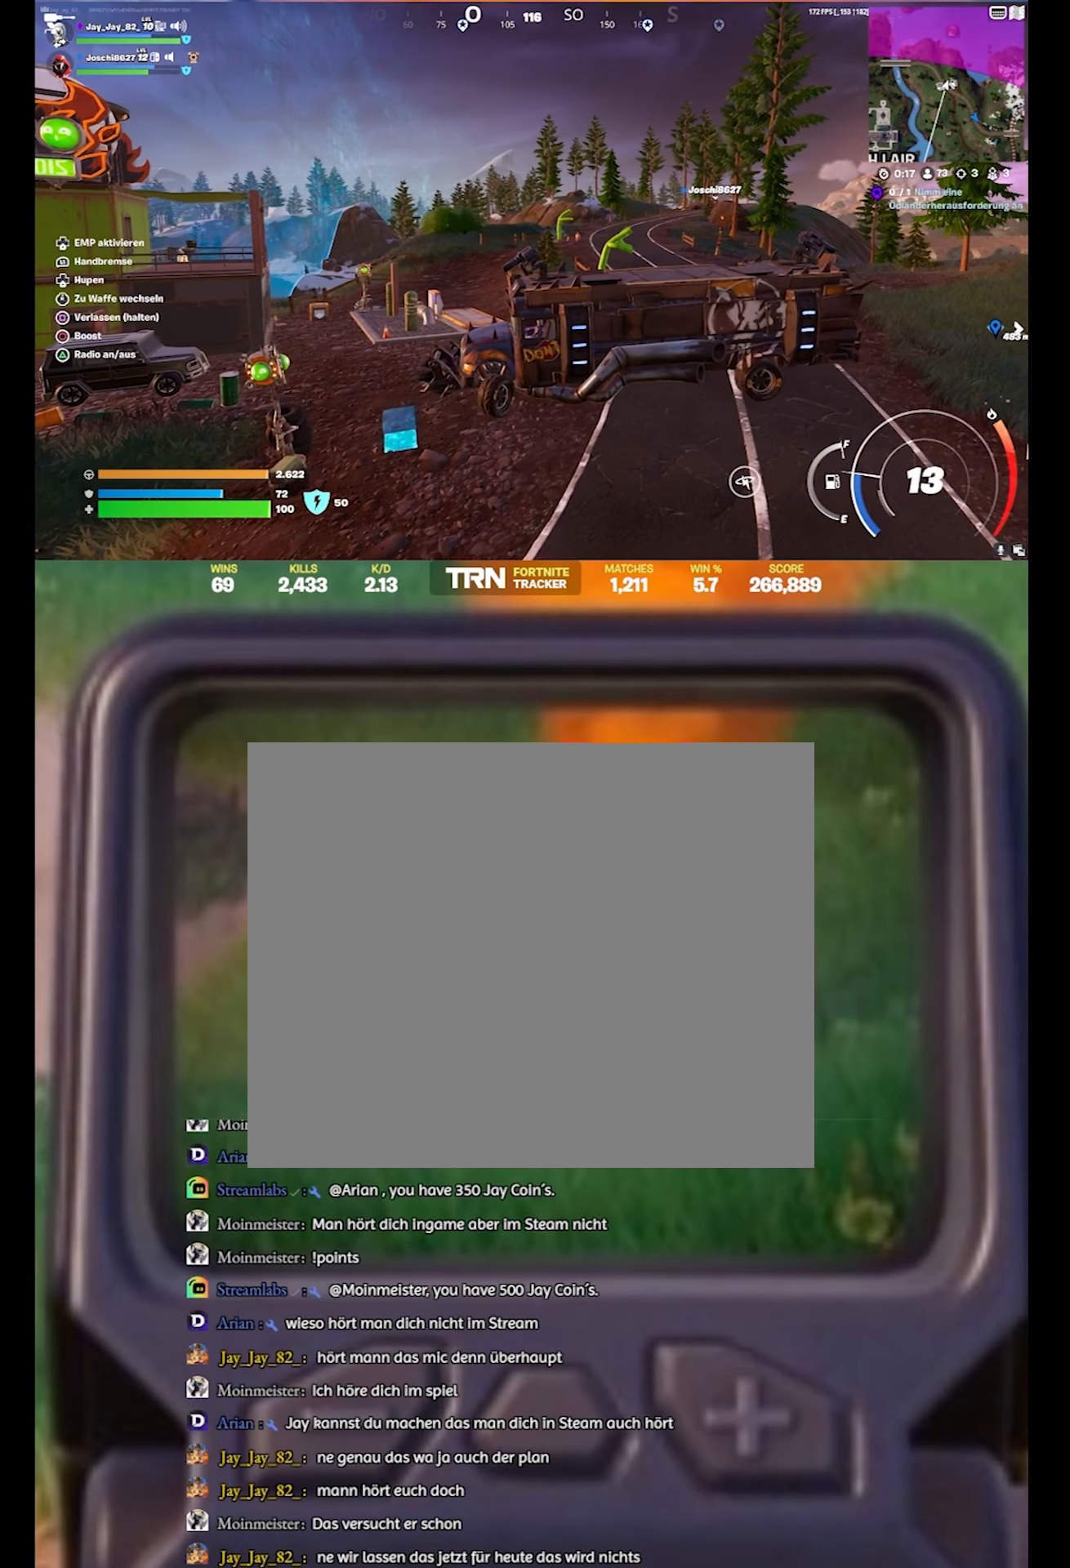
{"buttons": ["L2"], "left_stick": "center", "right_stick": "down-left", "events": [[33, "right_stick", "down"], [317, "right_stick", "down-left"]]}
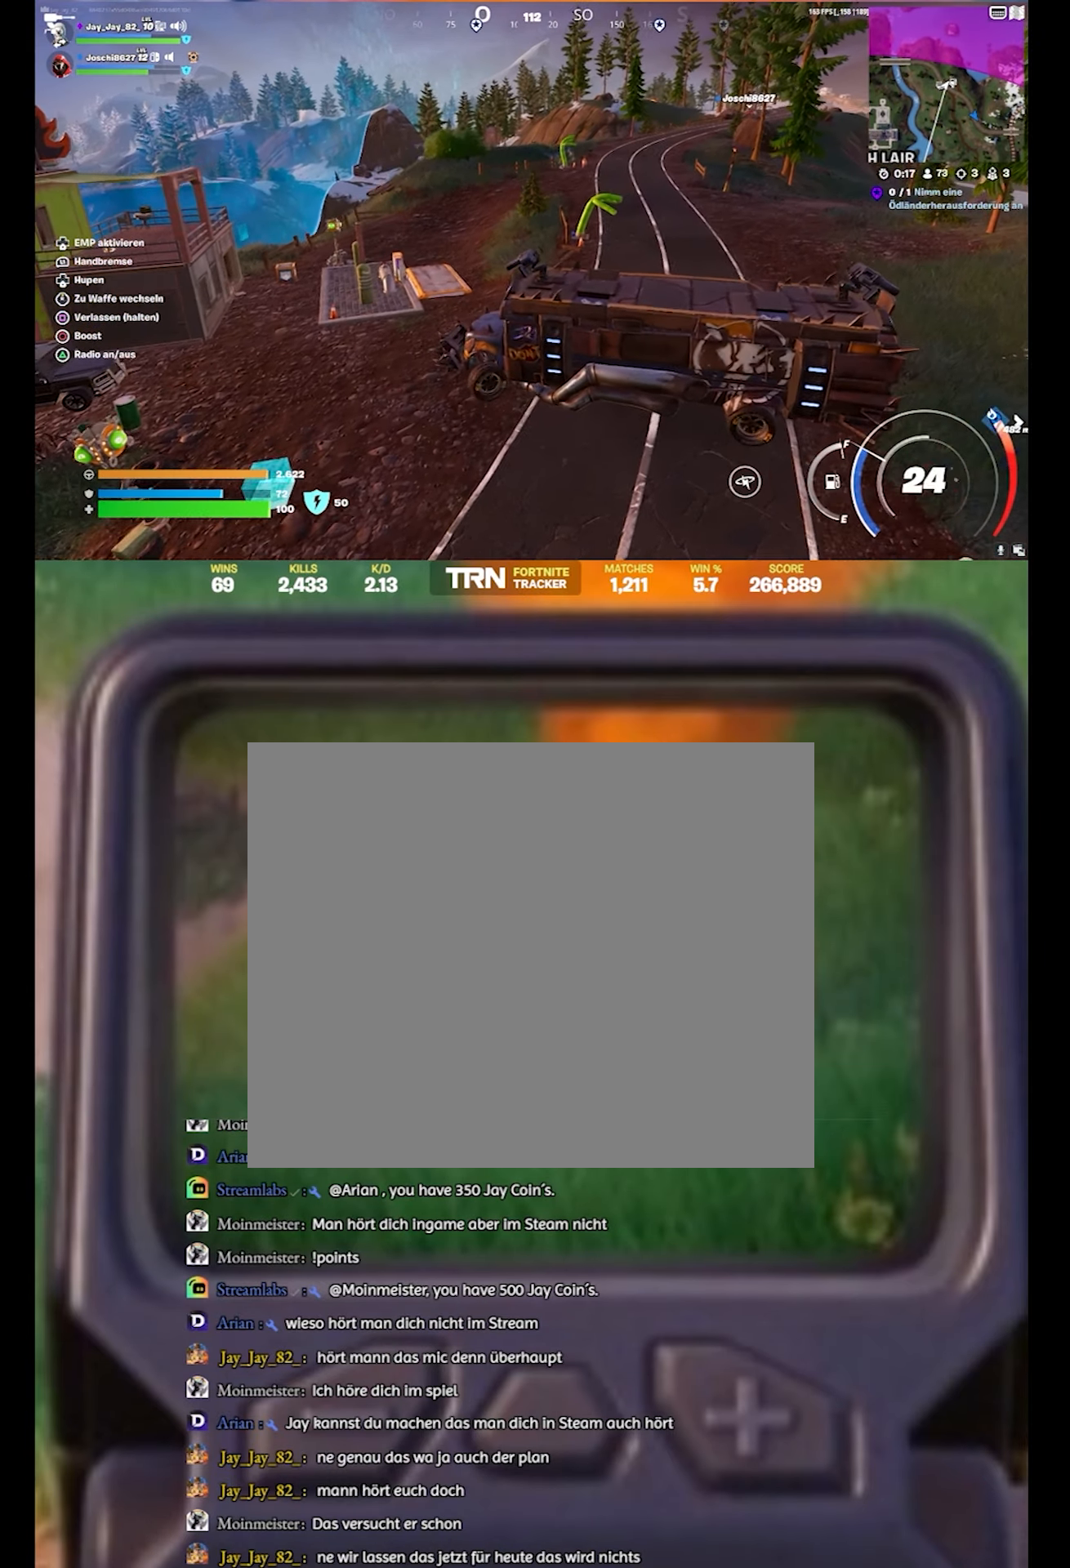
{"buttons": [], "left_stick": "up-right", "right_stick": "center", "events": [[150, "L2", "up"], [417, "right_stick", "center"], [500, "left_stick", "up-right"]]}
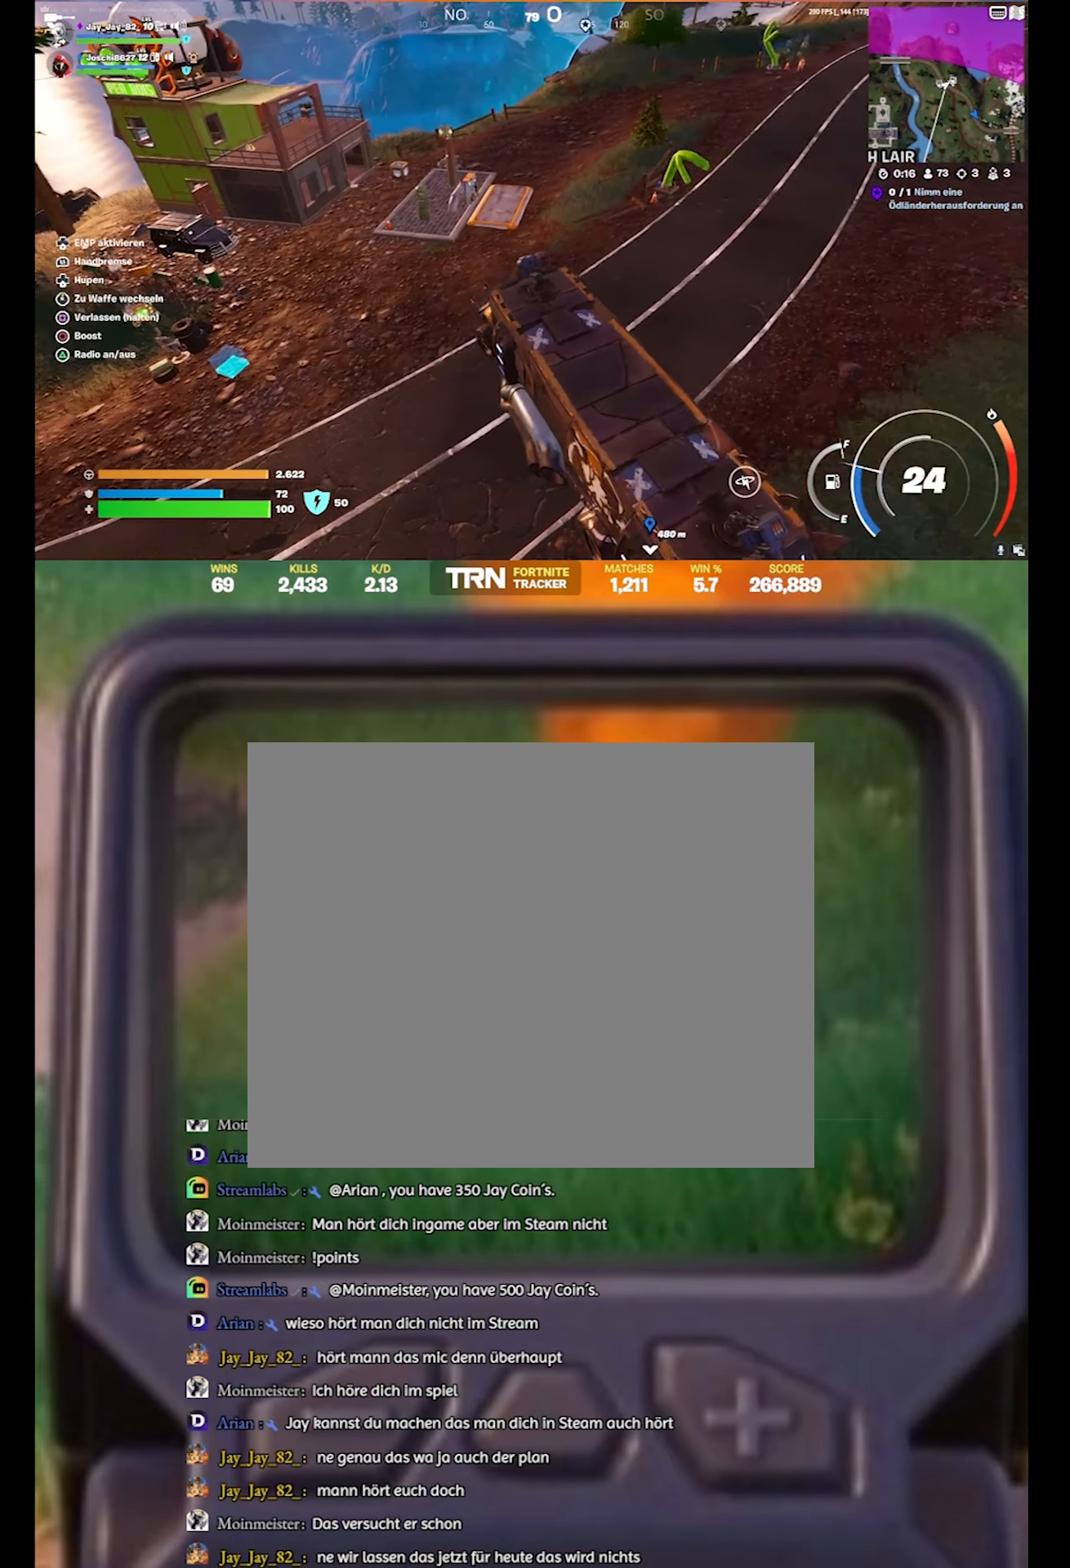
{"buttons": ["R2"], "left_stick": "up-right", "right_stick": "center", "events": [[300, "R2", "down"]]}
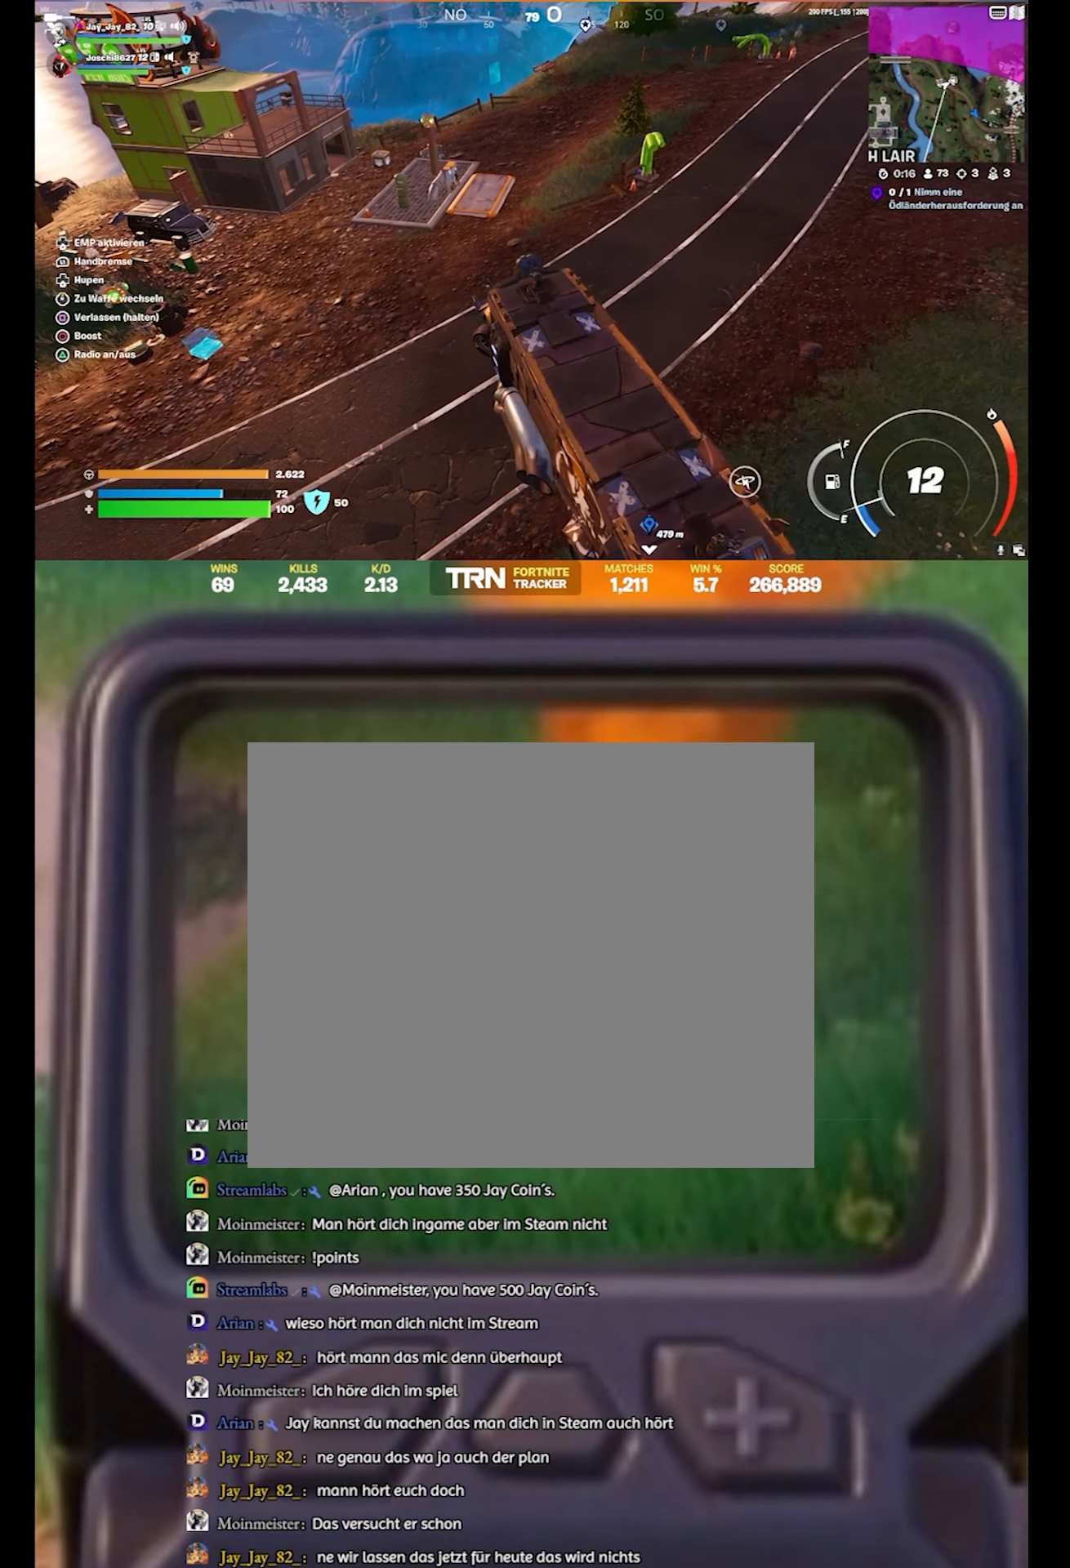
{"buttons": ["R2"], "left_stick": "up-right", "right_stick": "center", "events": [[217, "right_stick", "up-right"], [250, "R2", "up"], [450, "R2", "down"], [467, "right_stick", "center"]]}
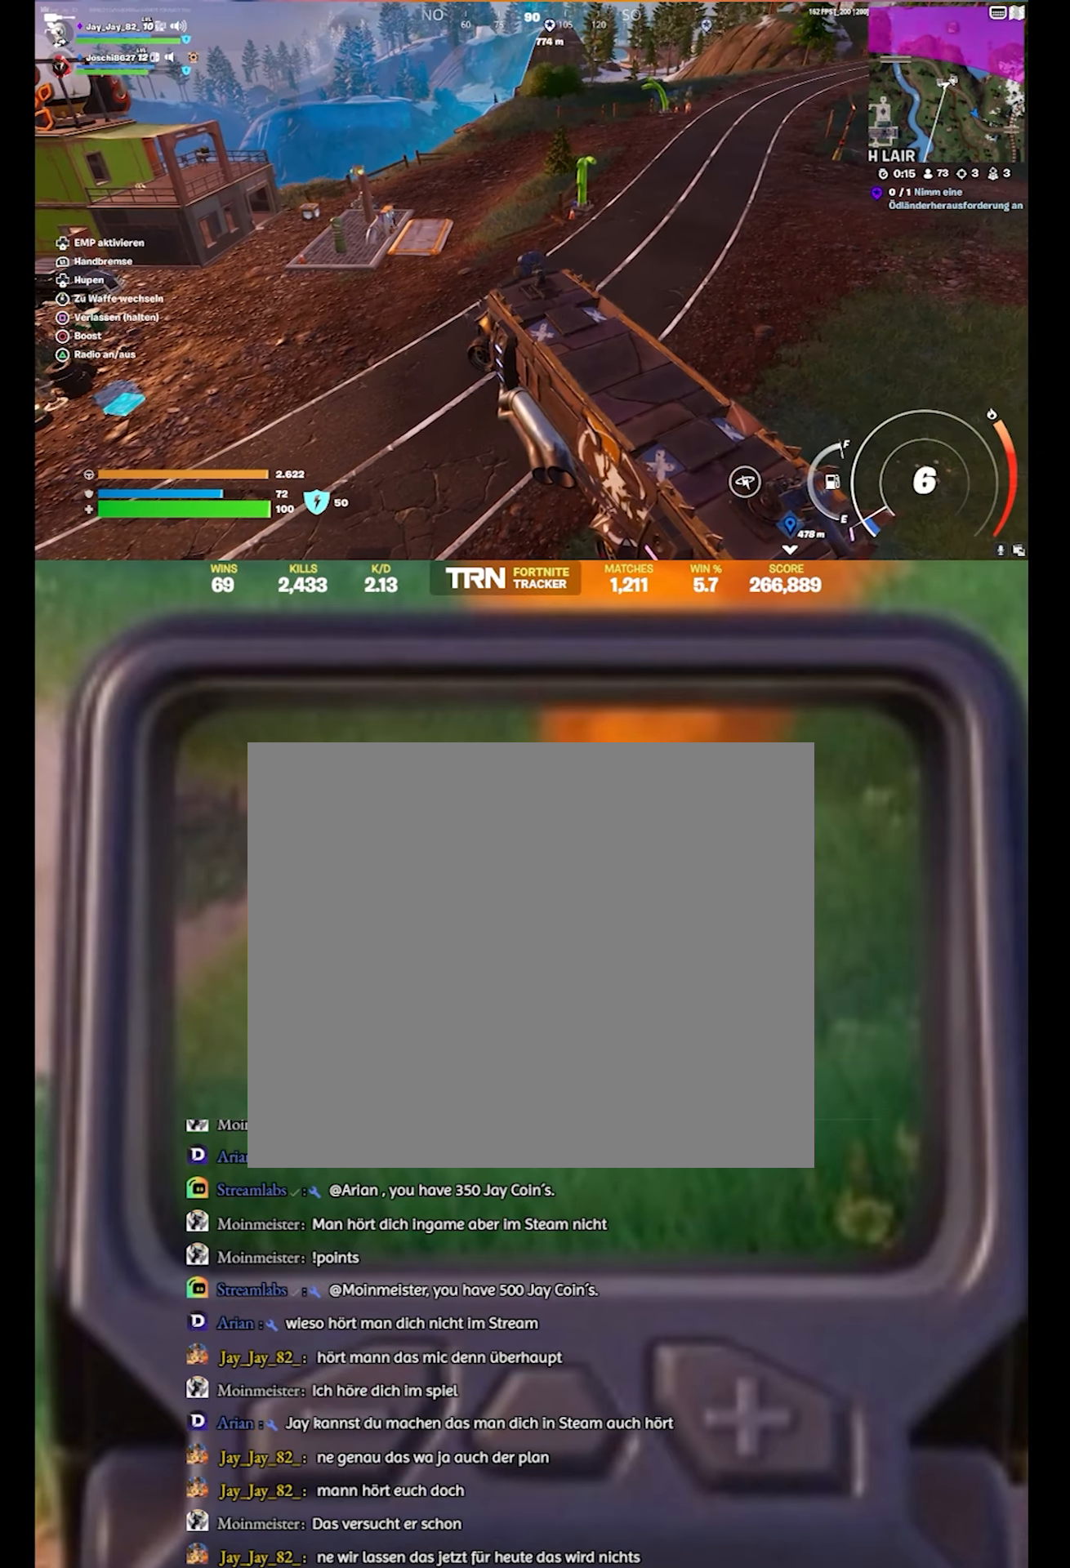
{"buttons": ["R2"], "left_stick": "up-right", "right_stick": "up-right", "events": [[383, "right_stick", "up-right"]]}
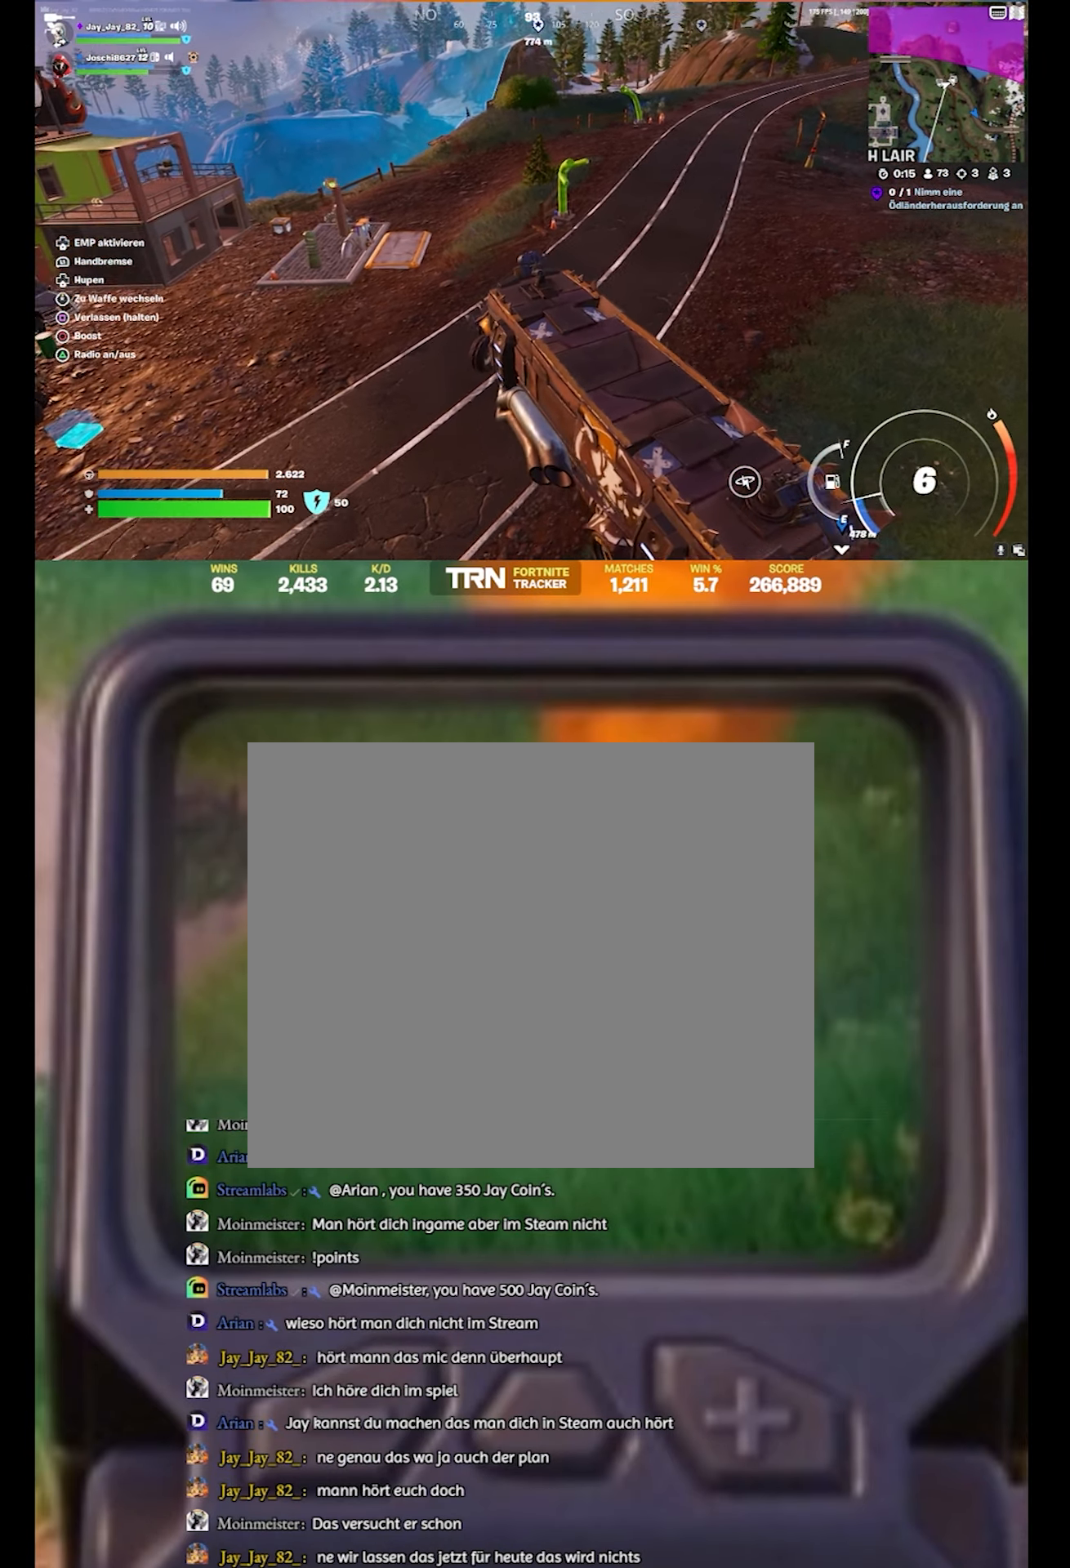
{"buttons": ["R2"], "left_stick": "up-right", "right_stick": "center", "events": [[67, "right_stick", "center"], [283, "right_stick", "right"], [400, "right_stick", "up-right"], [500, "right_stick", "center"]]}
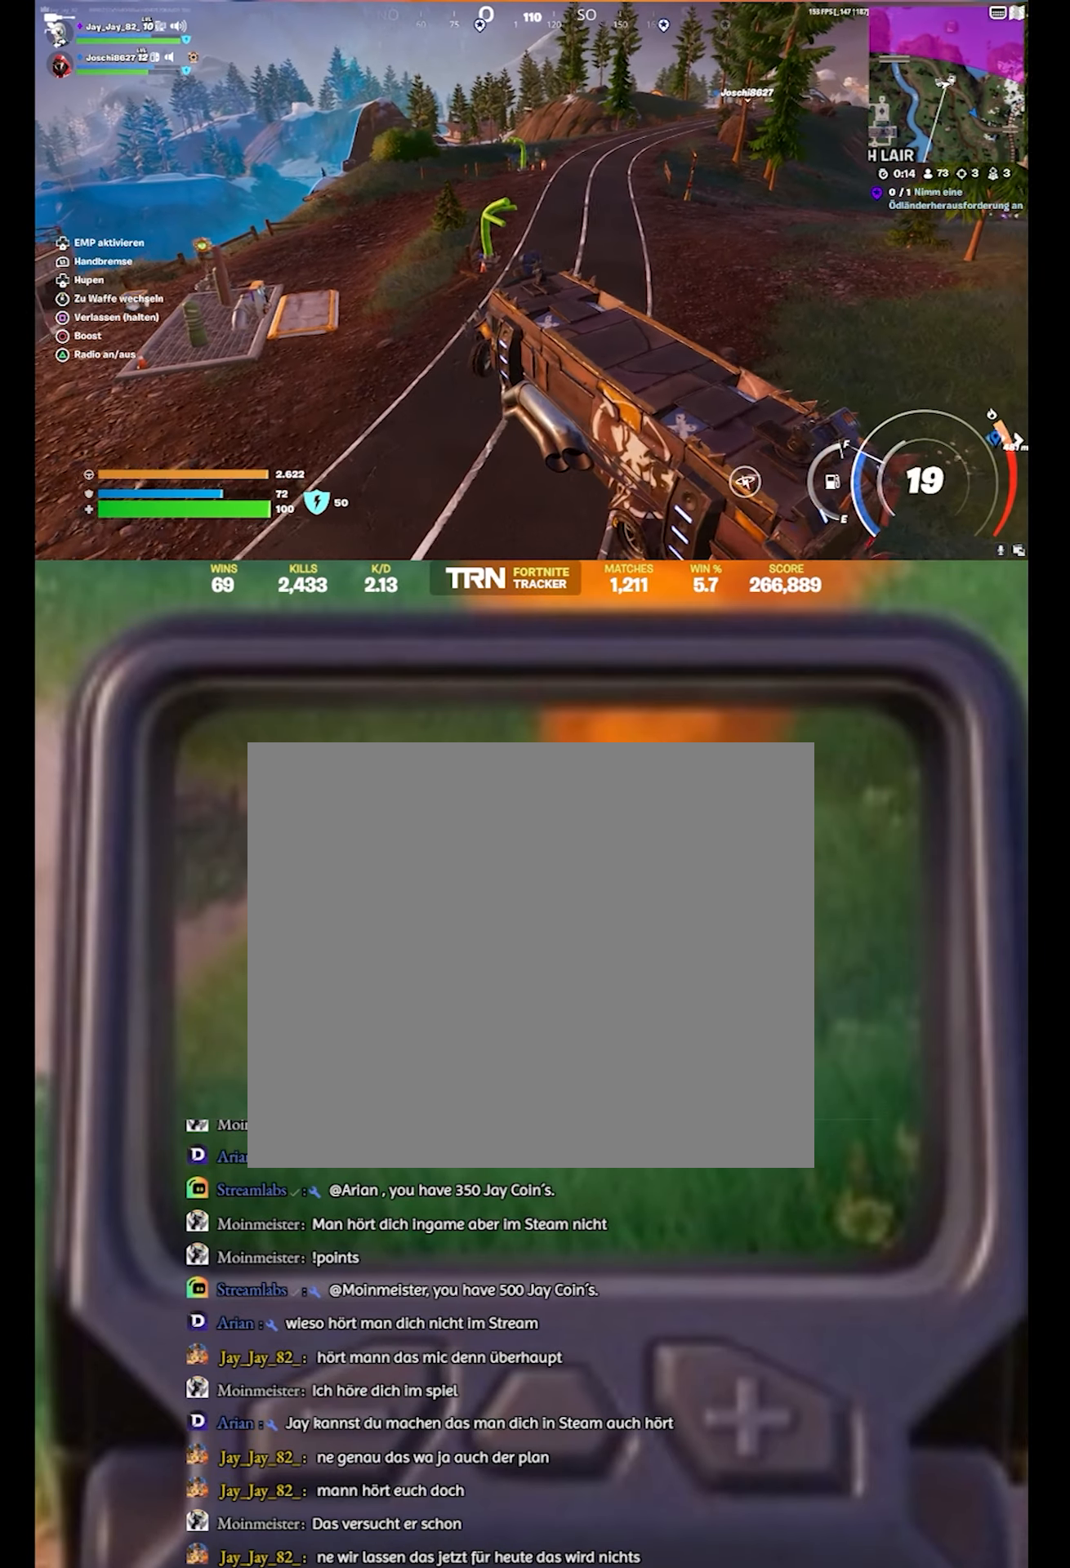
{"buttons": ["R2"], "left_stick": "up-right", "right_stick": "center", "events": [[250, "right_stick", "right"], [434, "right_stick", "center"]]}
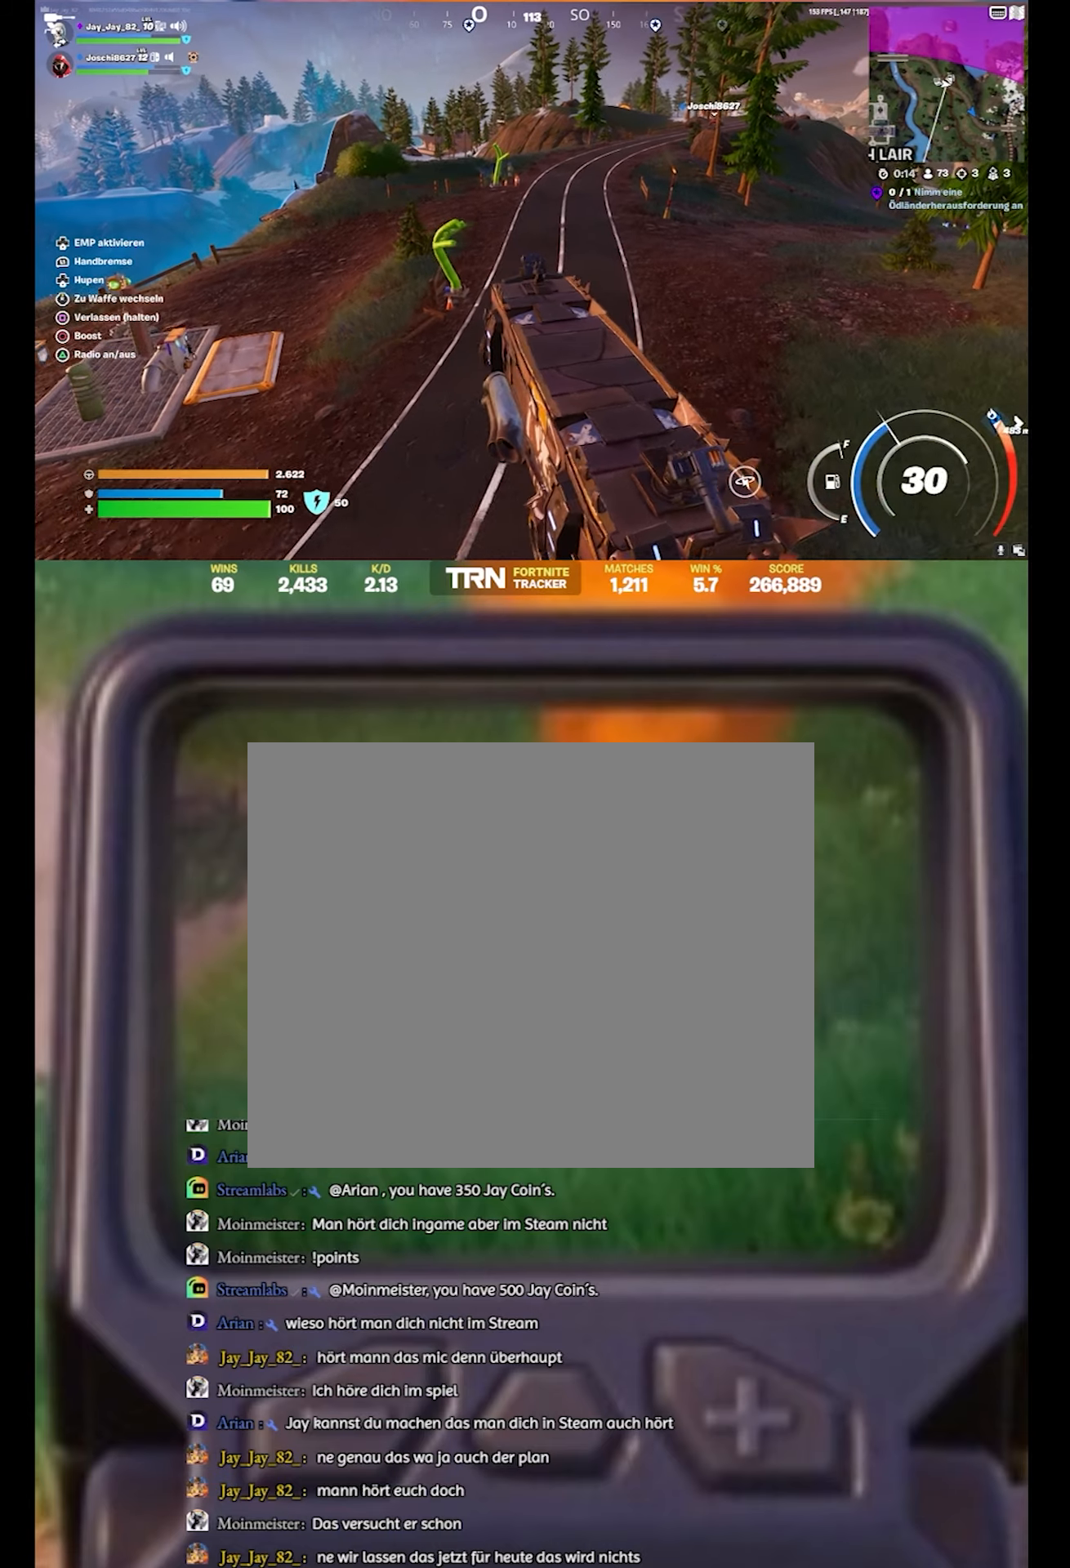
{"buttons": ["R2"], "left_stick": "up-right", "right_stick": "center", "events": [[184, "right_stick", "right"], [367, "right_stick", "center"]]}
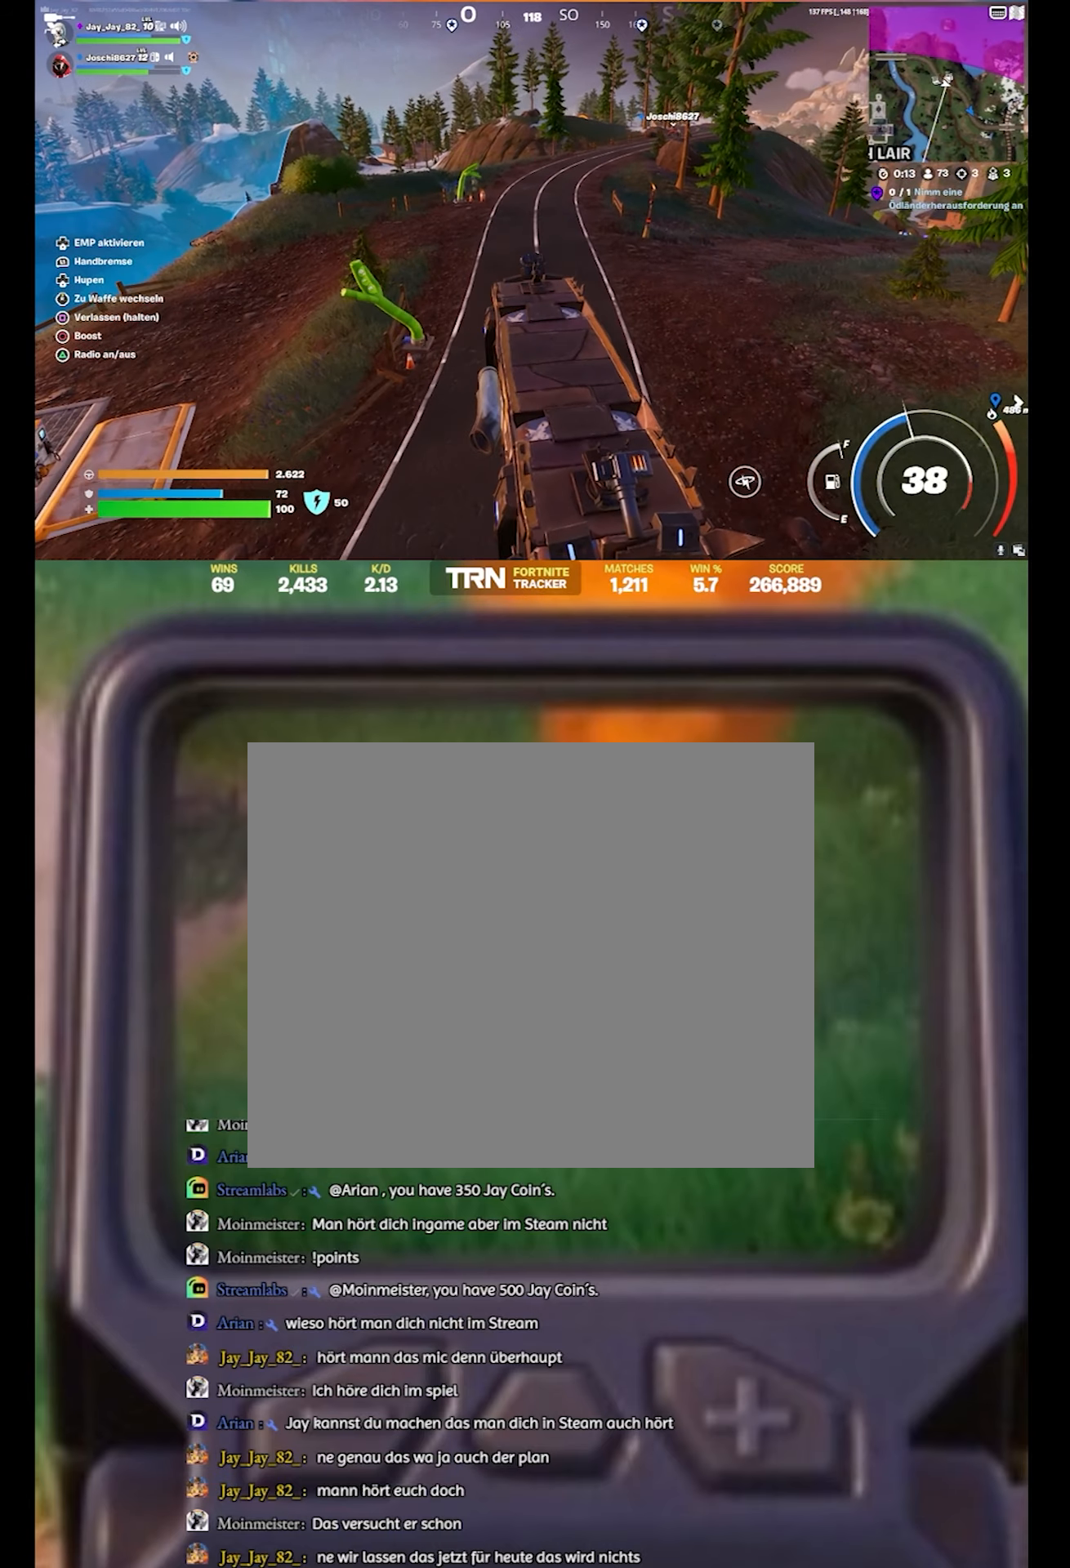
{"buttons": ["R2"], "left_stick": "up-right", "right_stick": "center", "events": []}
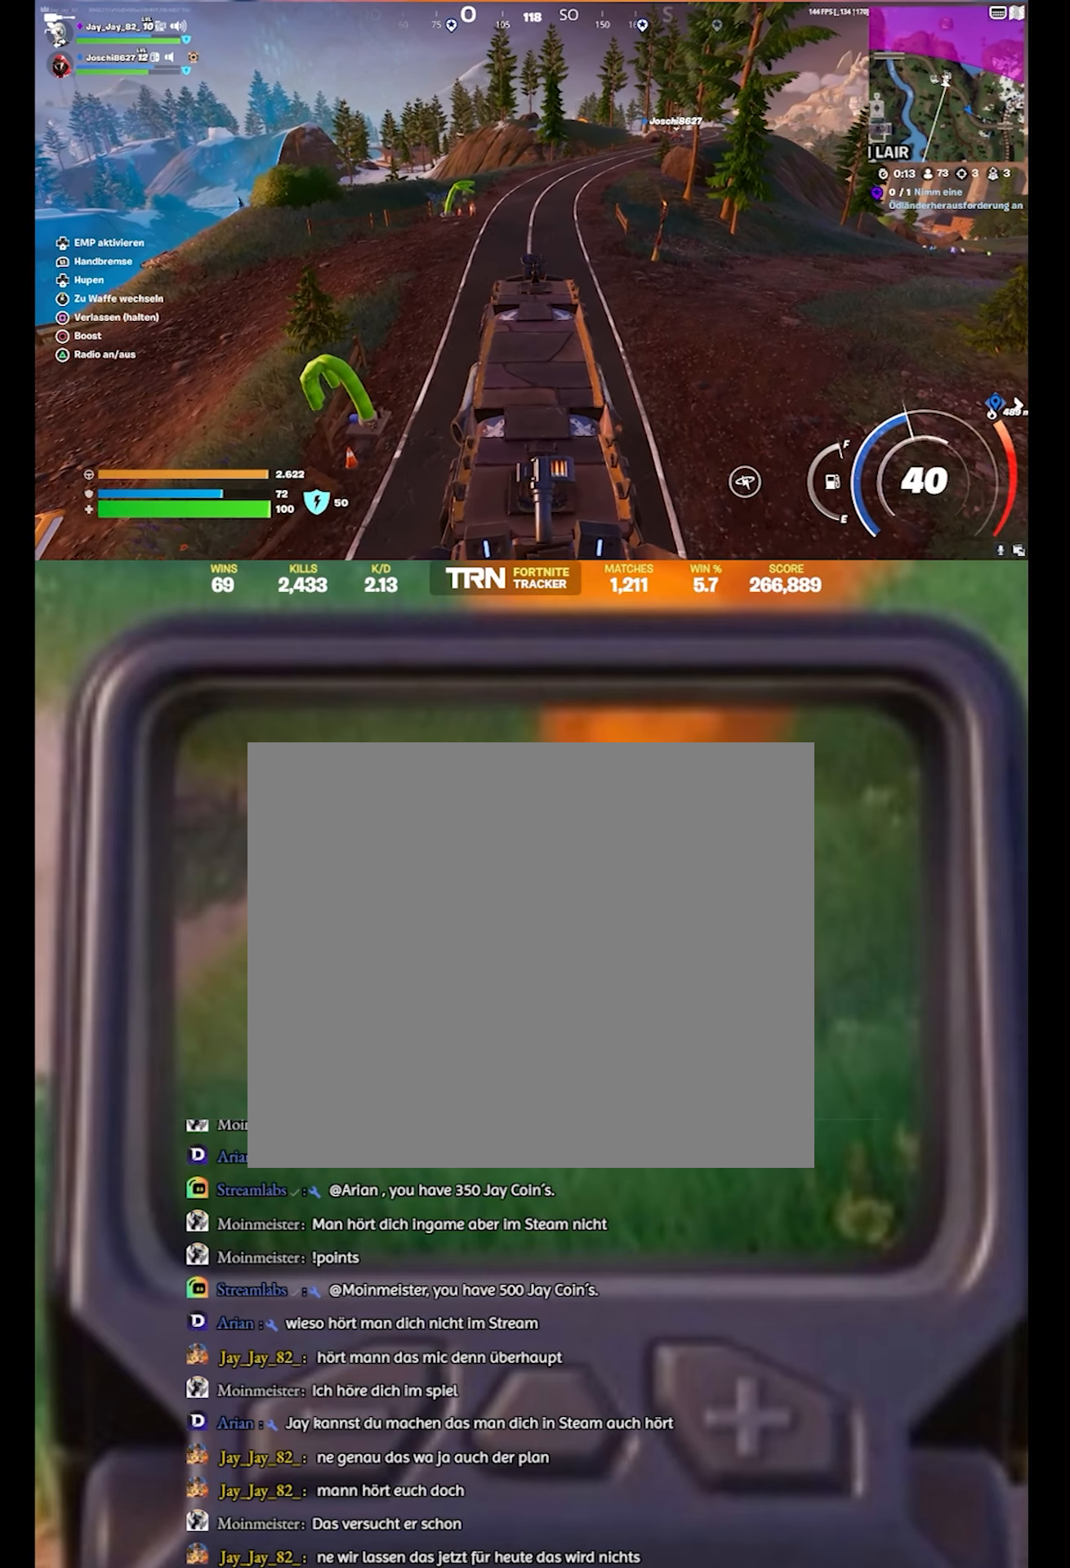
{"buttons": ["R2", "L3"], "left_stick": "up", "right_stick": "center", "events": [[84, "L3", "down"], [217, "left_stick", "up"]]}
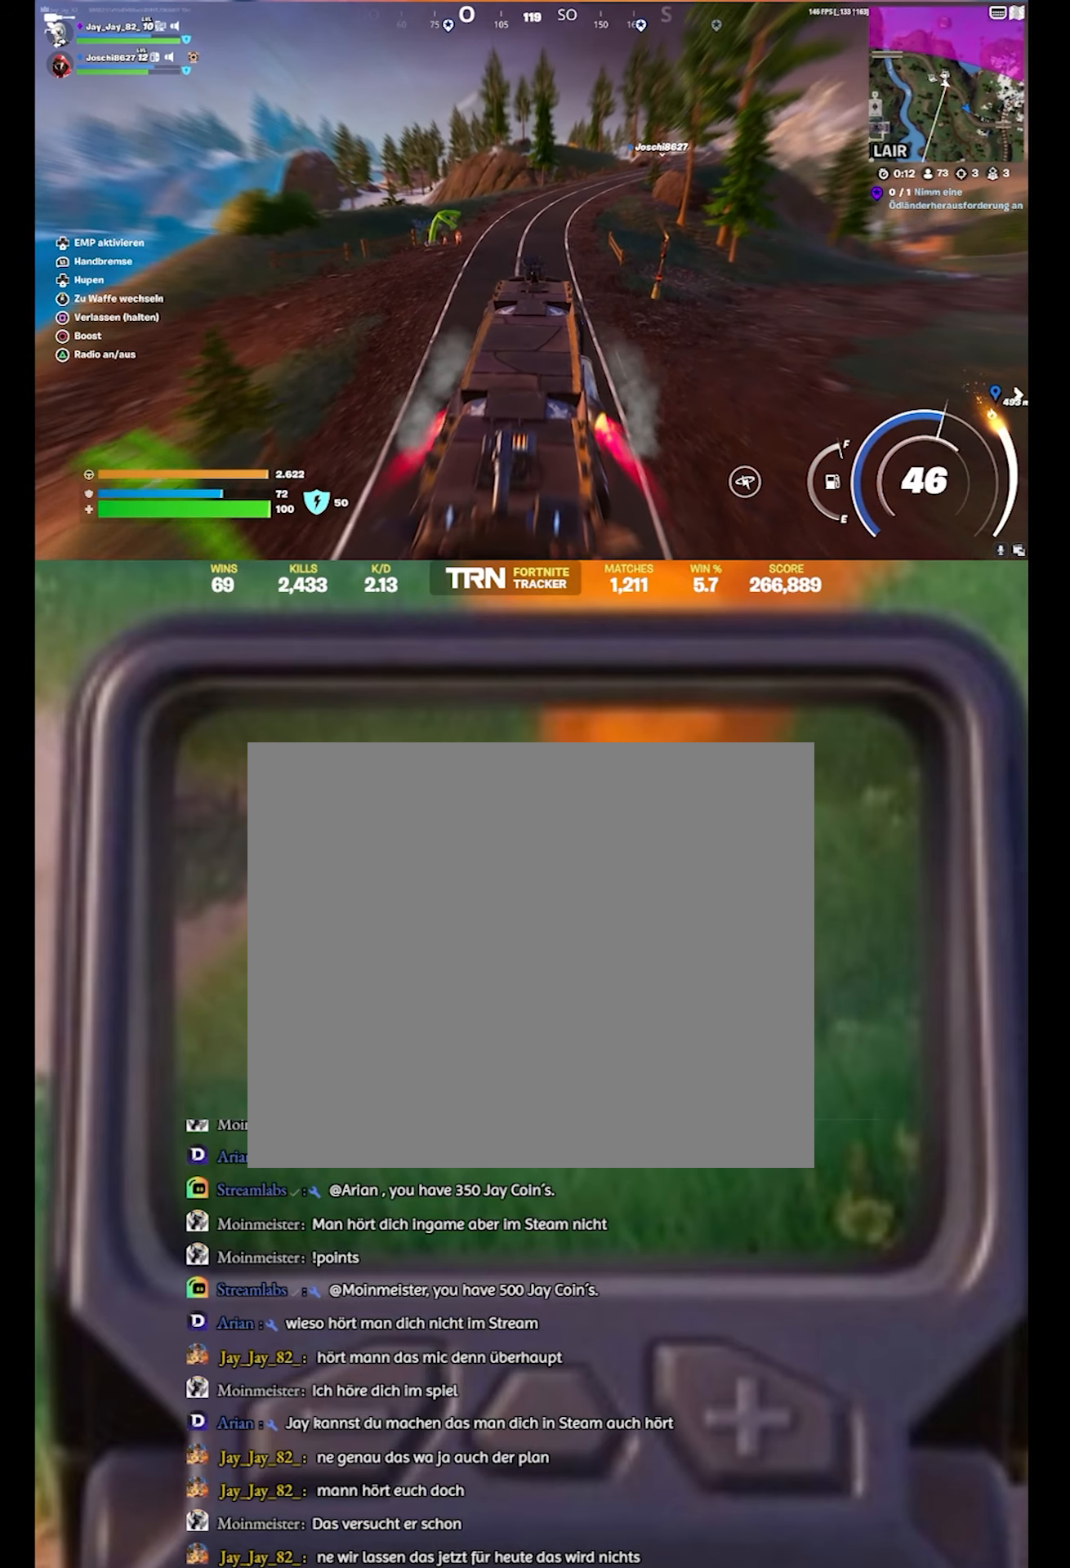
{"buttons": ["R2", "L3"], "left_stick": "up", "right_stick": "center", "events": []}
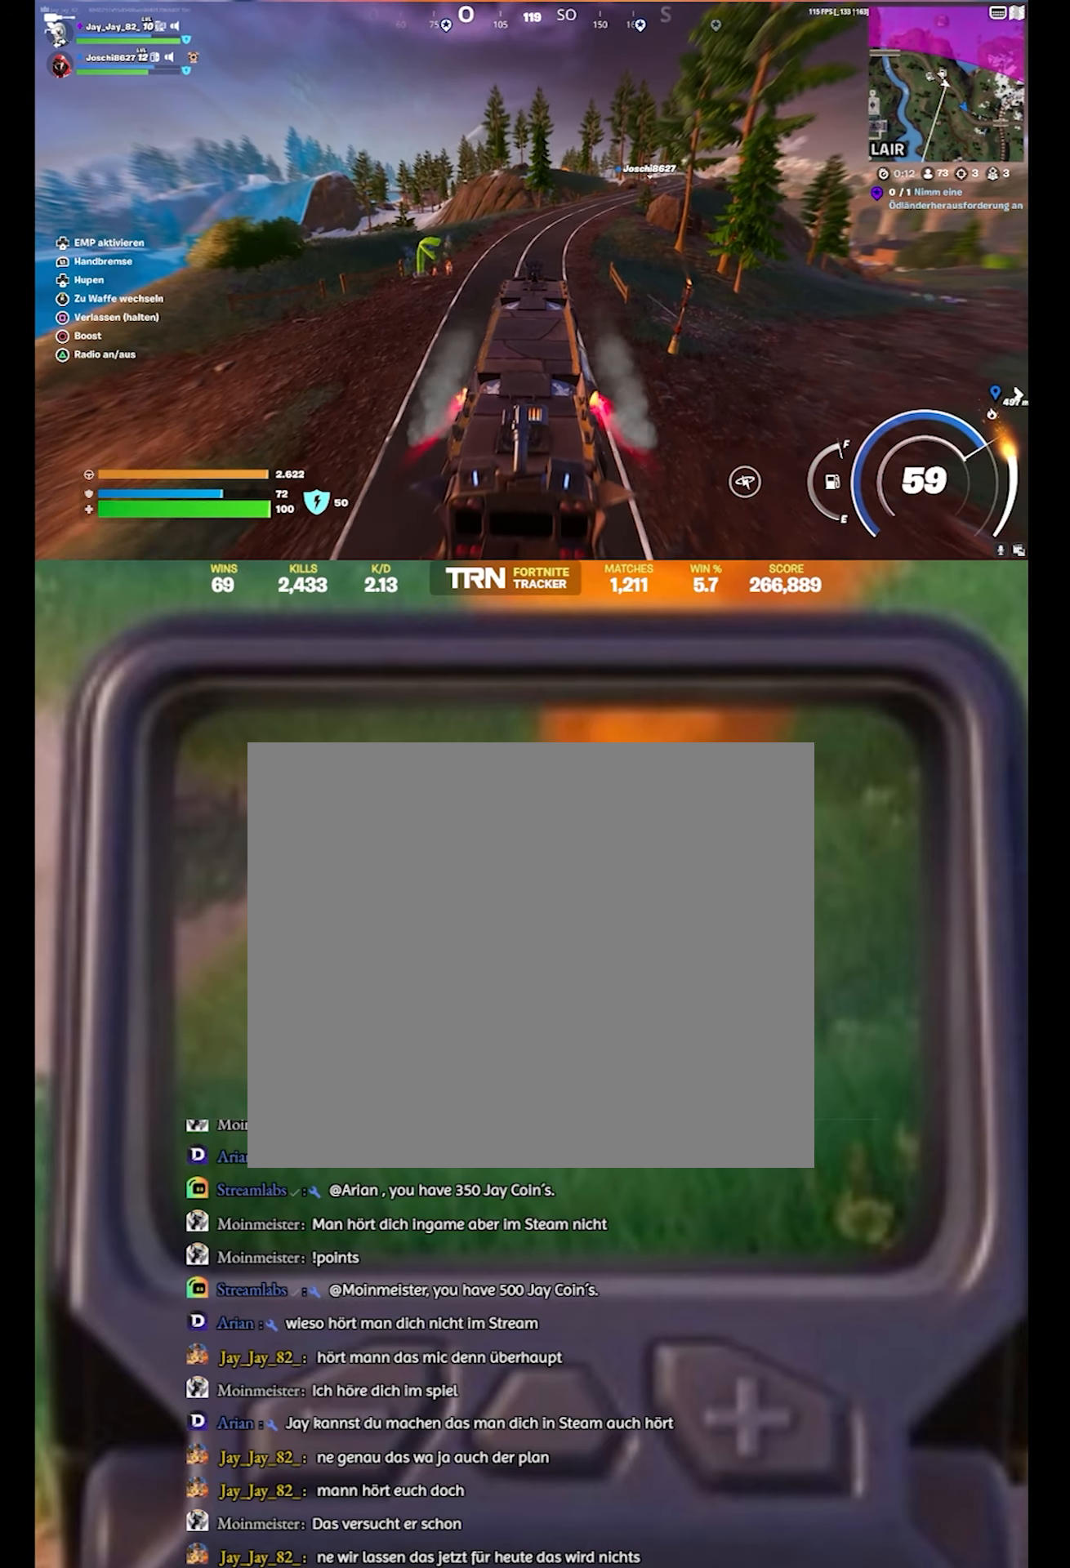
{"buttons": ["R2", "L3"], "left_stick": "up", "right_stick": "center", "events": []}
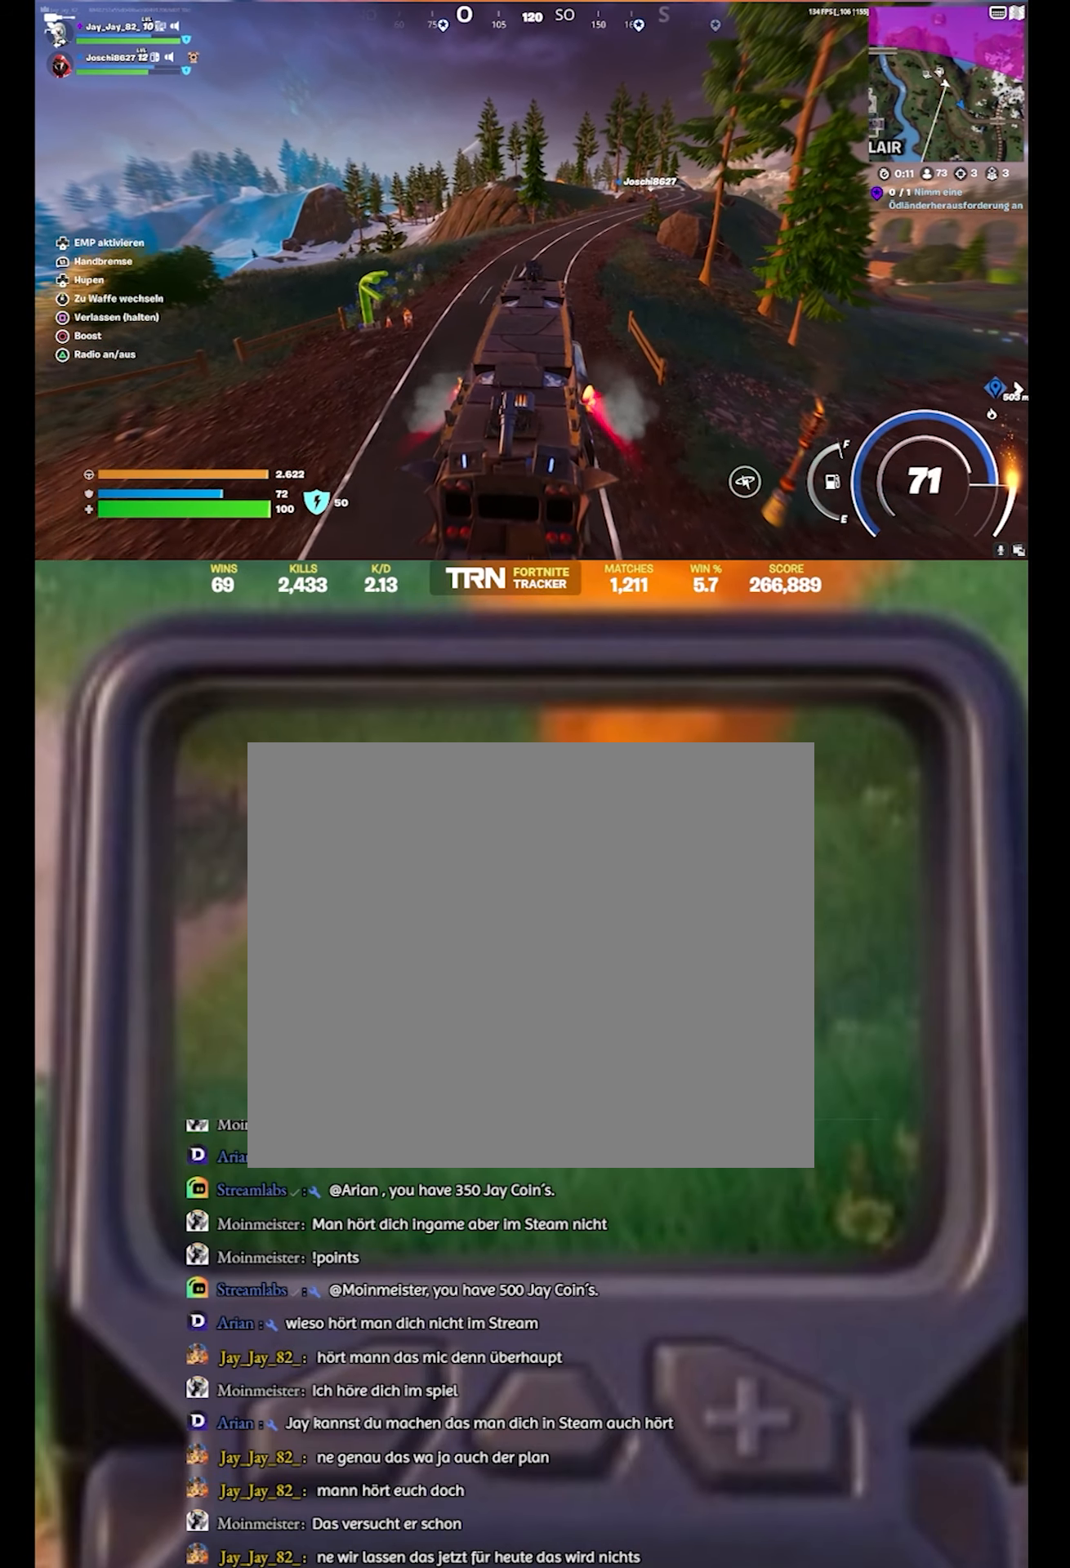
{"buttons": ["R2", "L3"], "left_stick": "up", "right_stick": "center", "events": []}
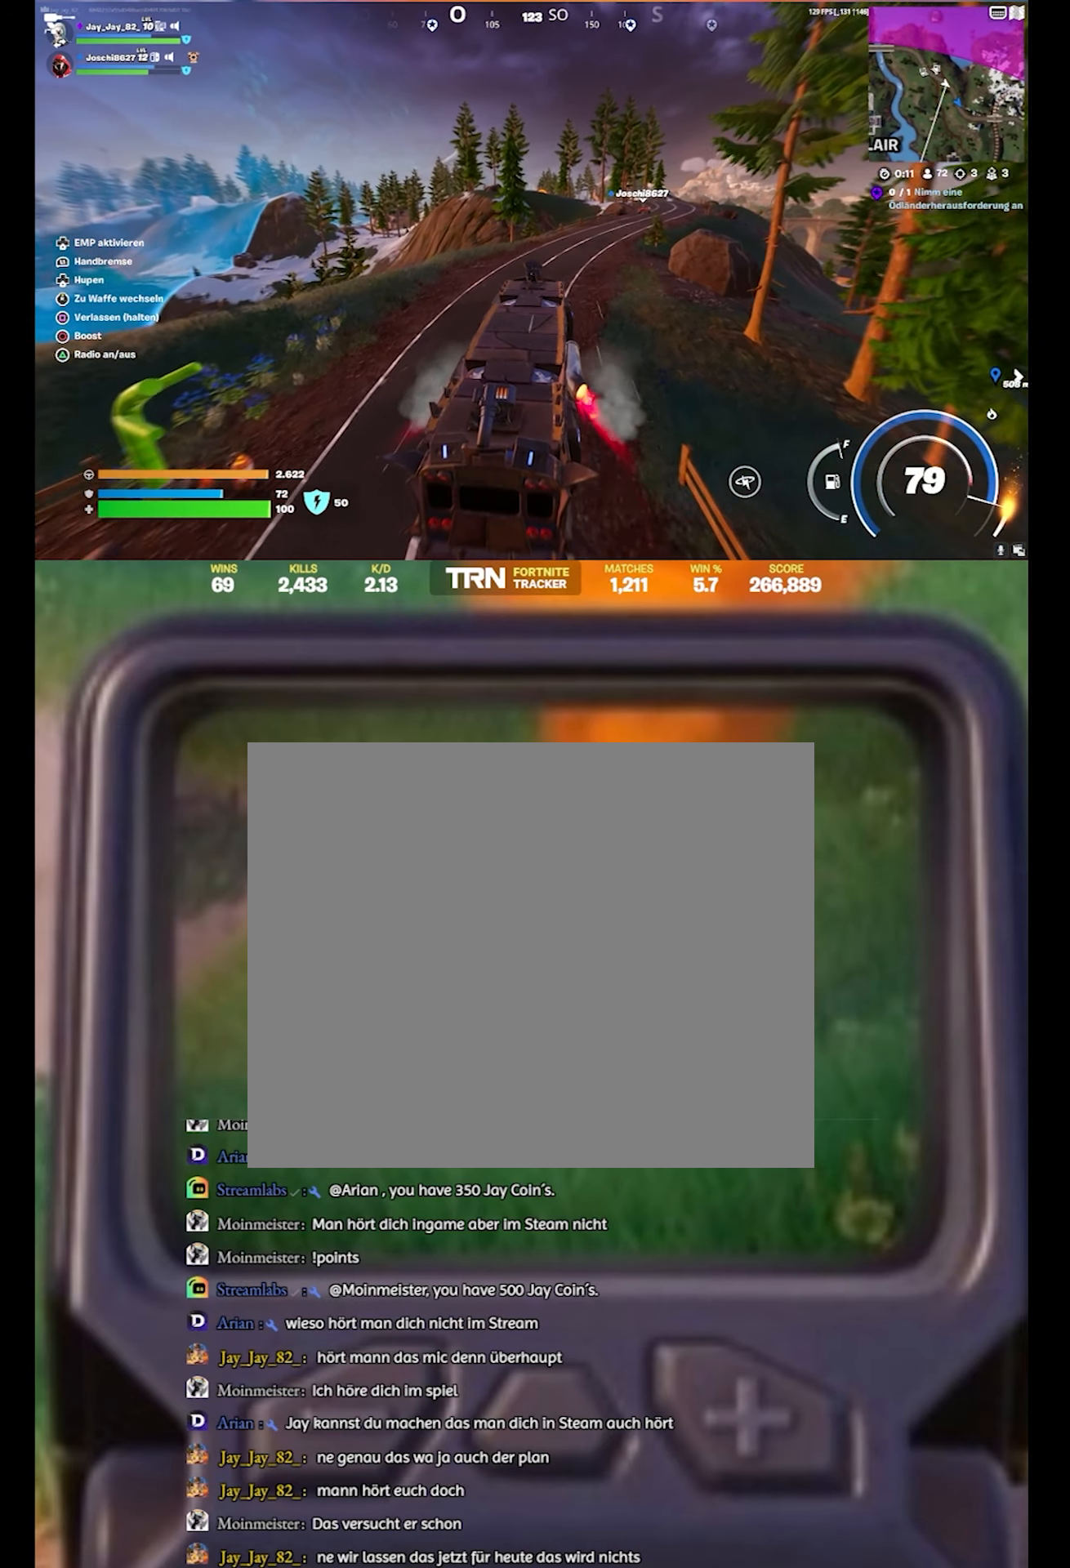
{"buttons": ["R2", "L3"], "left_stick": "up-right", "right_stick": "center", "events": [[200, "left_stick", "up-right"]]}
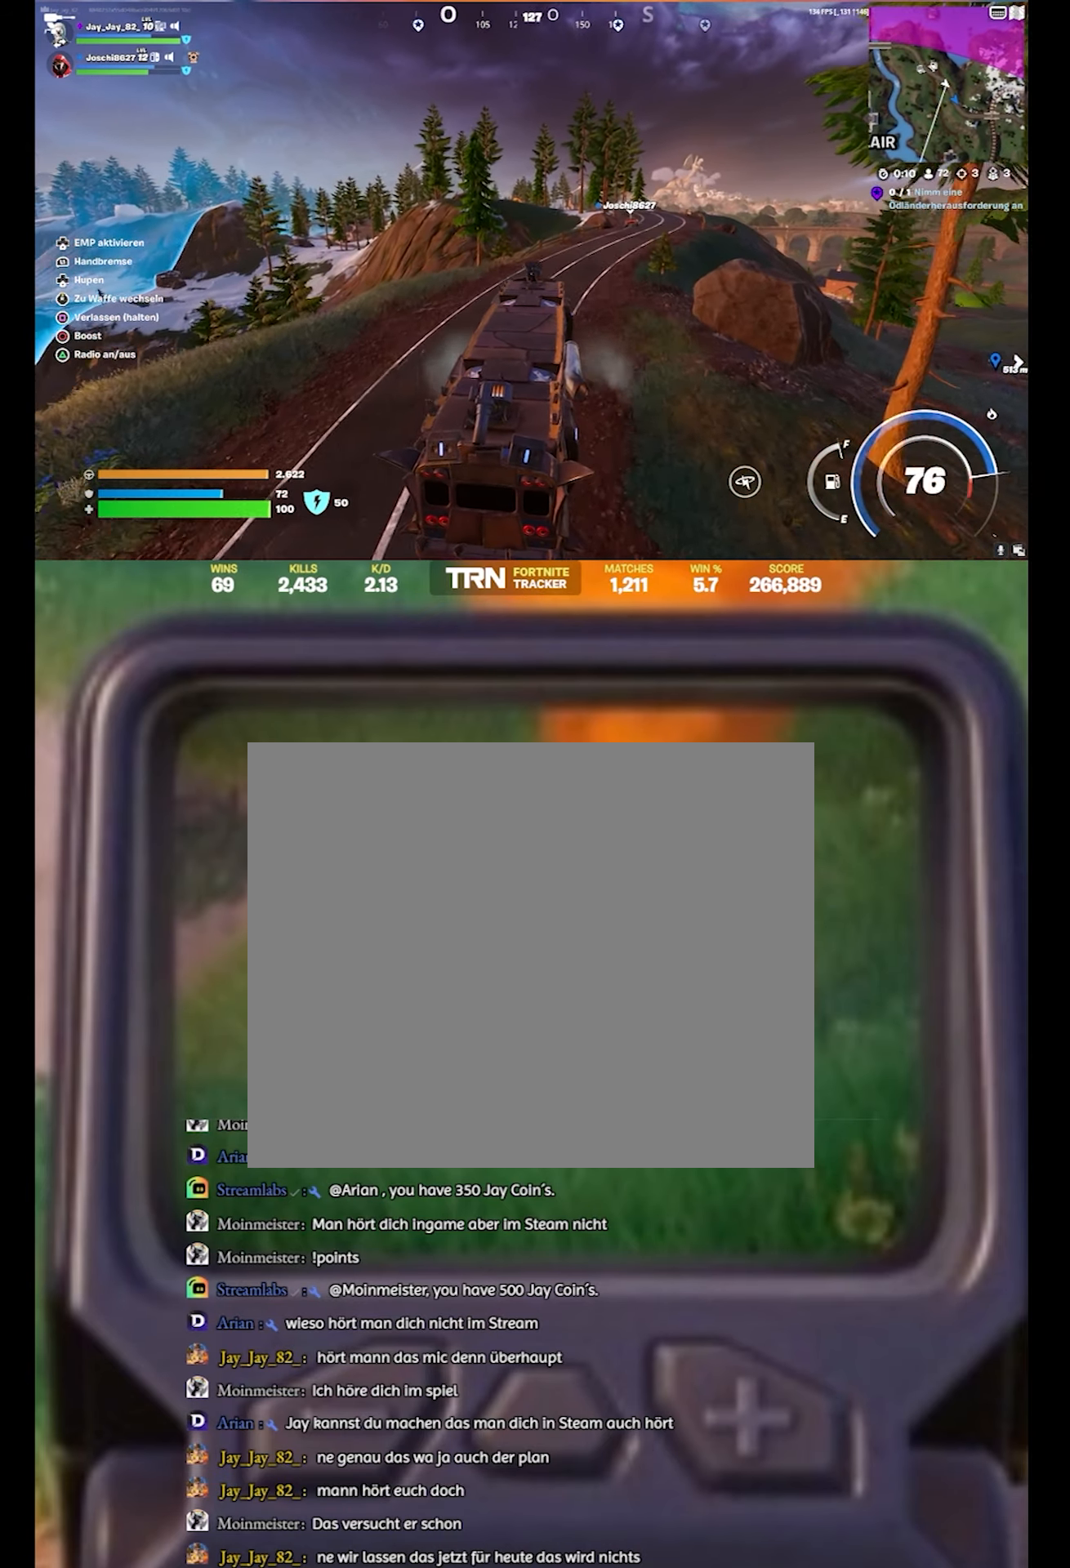
{"buttons": ["R2"], "left_stick": "up-right", "right_stick": "center", "events": [[134, "L3", "up"]]}
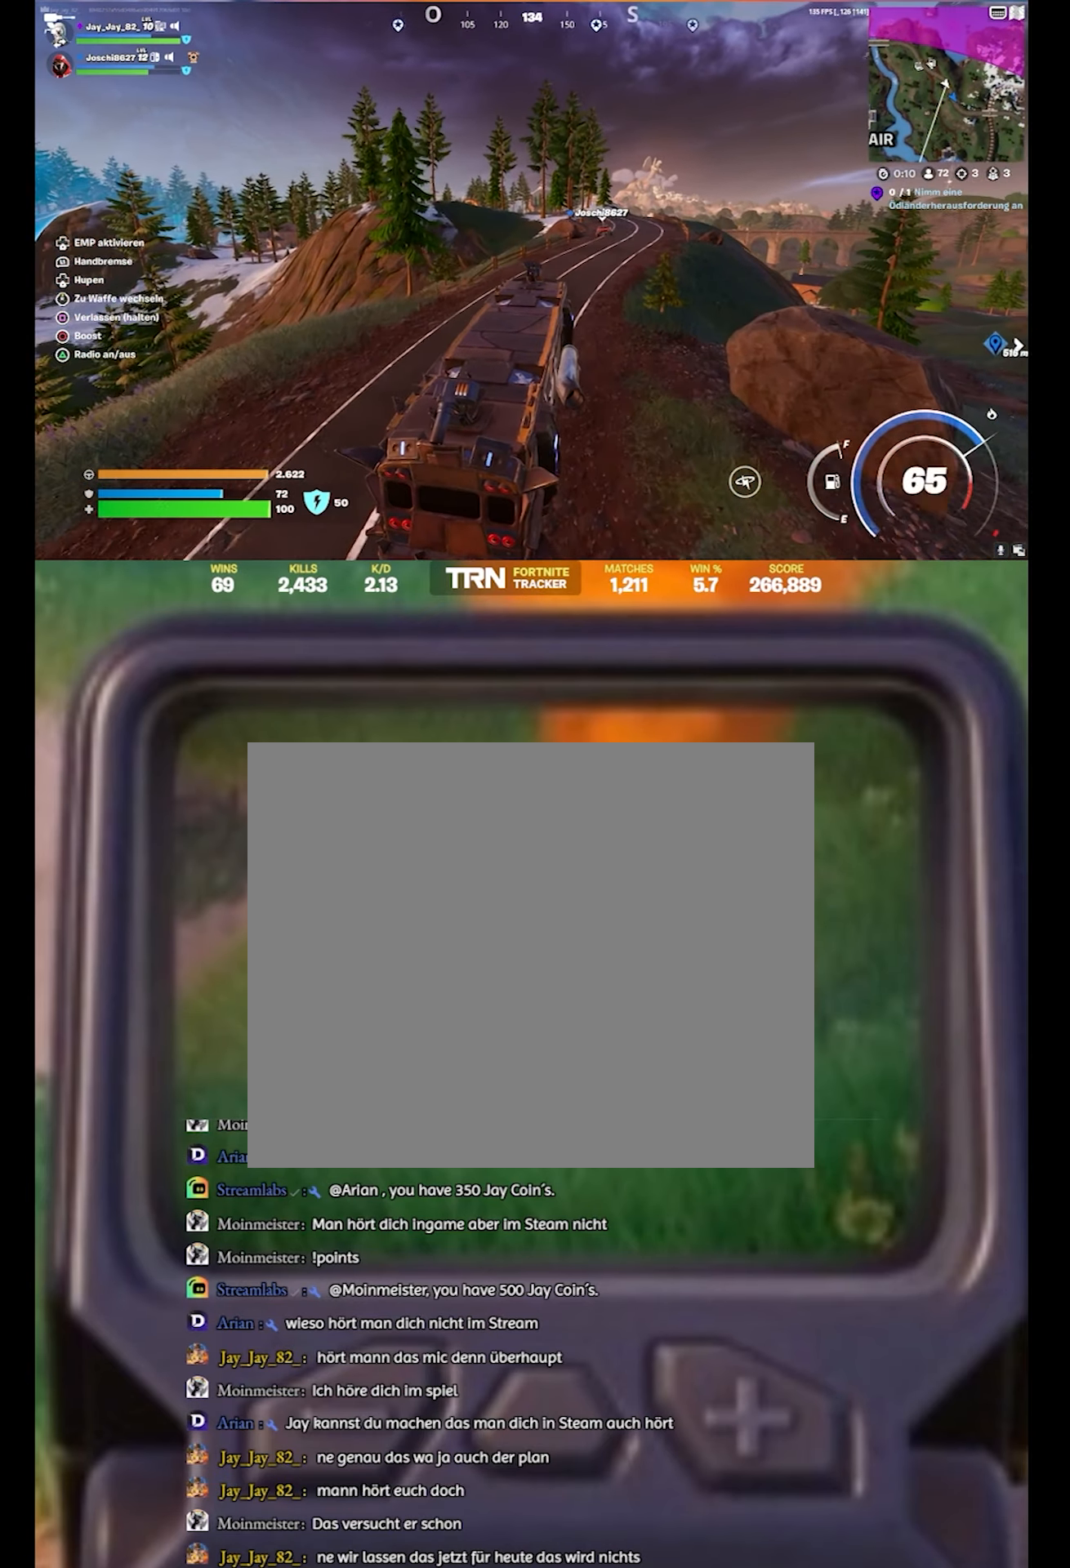
{"buttons": [], "left_stick": "up-right", "right_stick": "center", "events": [[350, "R2", "up"]]}